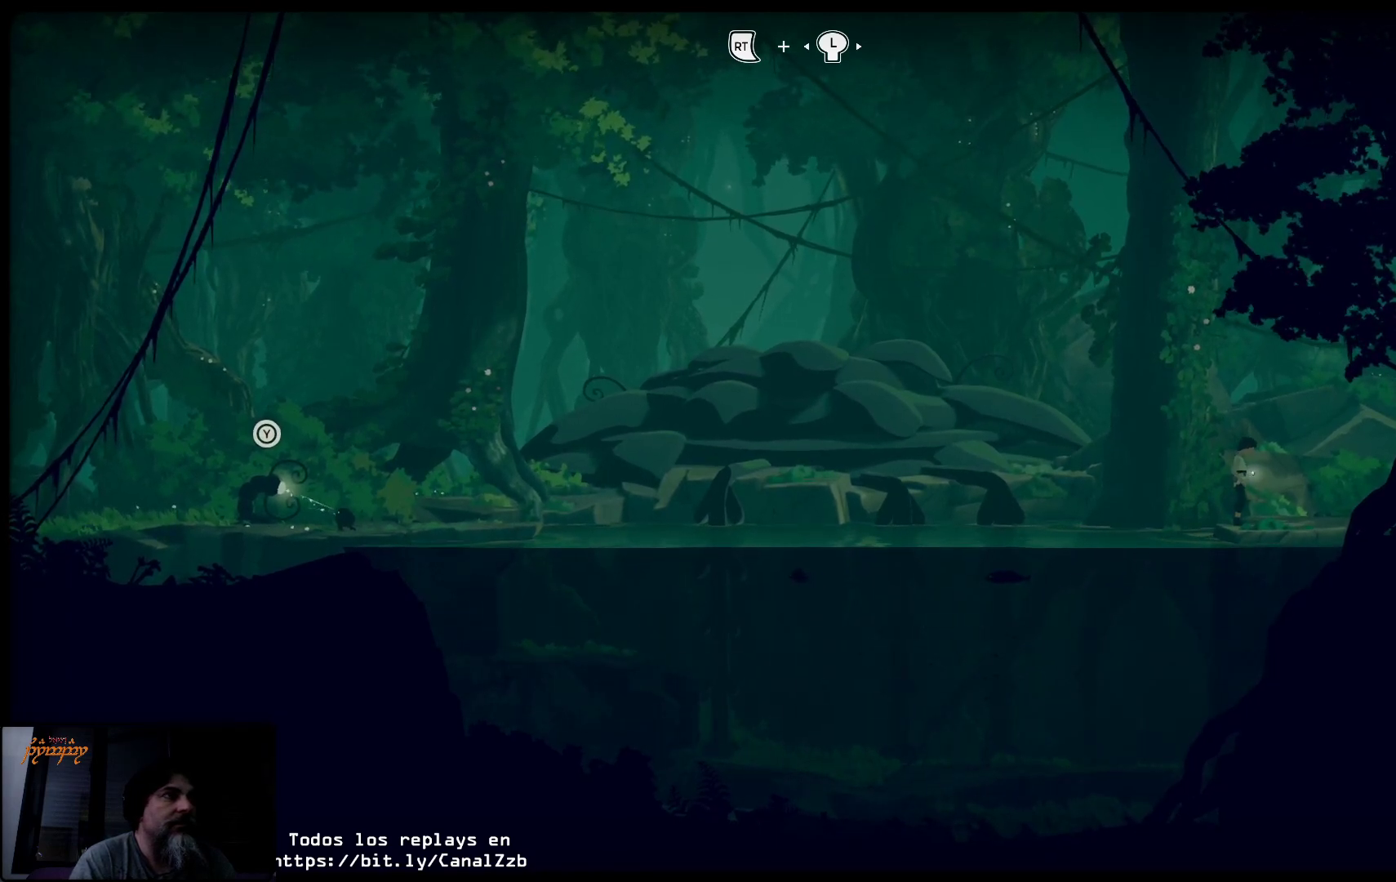
Gameplay with a controller (Xbox layout); each line is a JSON object with the inputs held at the frame after it. "events" lists button and stick changes between this image and that frame as [ms after this image, input, new state], when the widget could be followed in between.
{"buttons": ["R2"], "left_stick": "left", "right_stick": "center", "events": [[233, "left_stick", "left"]]}
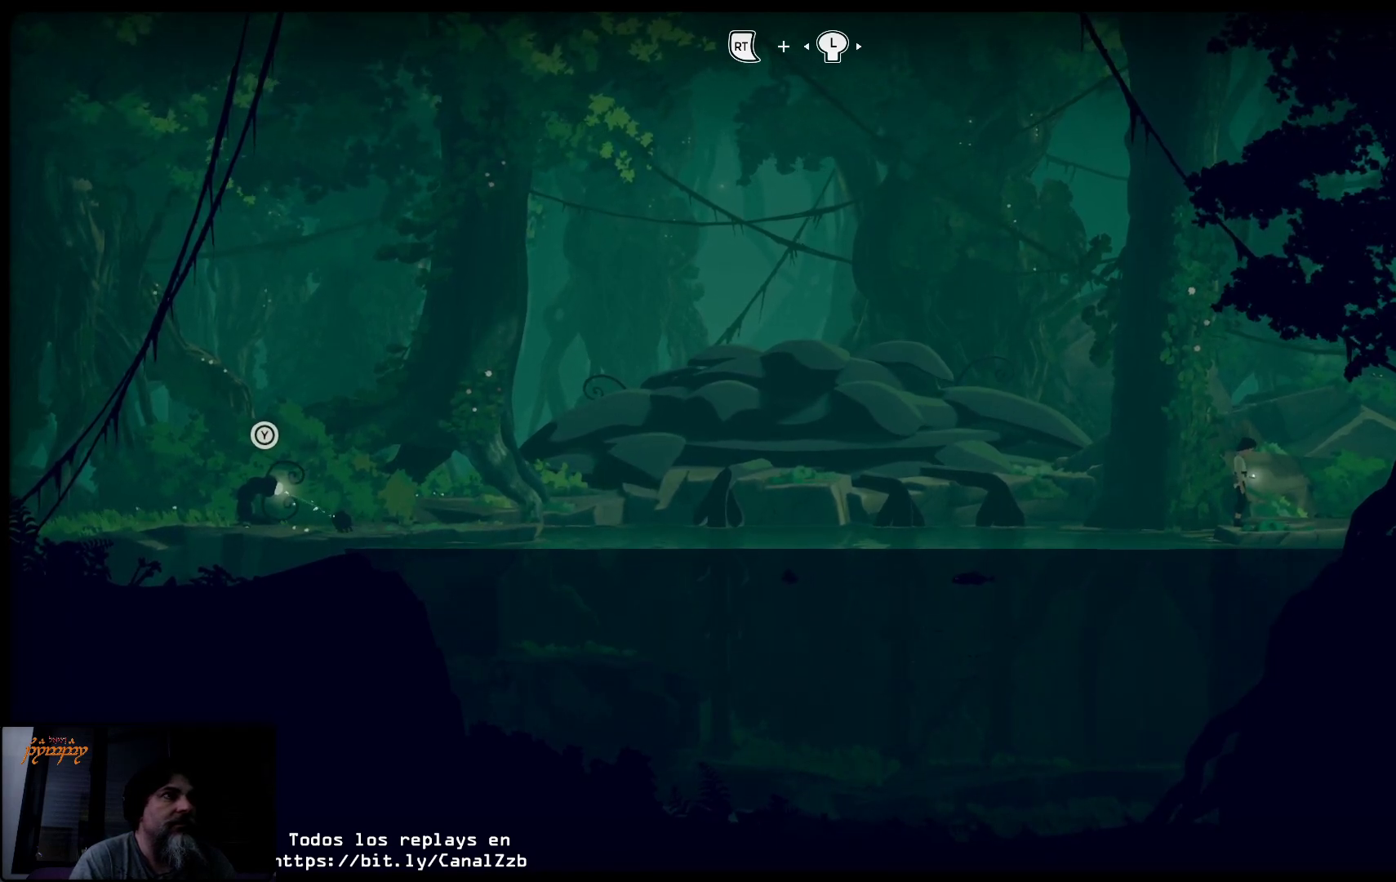
{"buttons": ["R2"], "left_stick": "left", "right_stick": "center", "events": []}
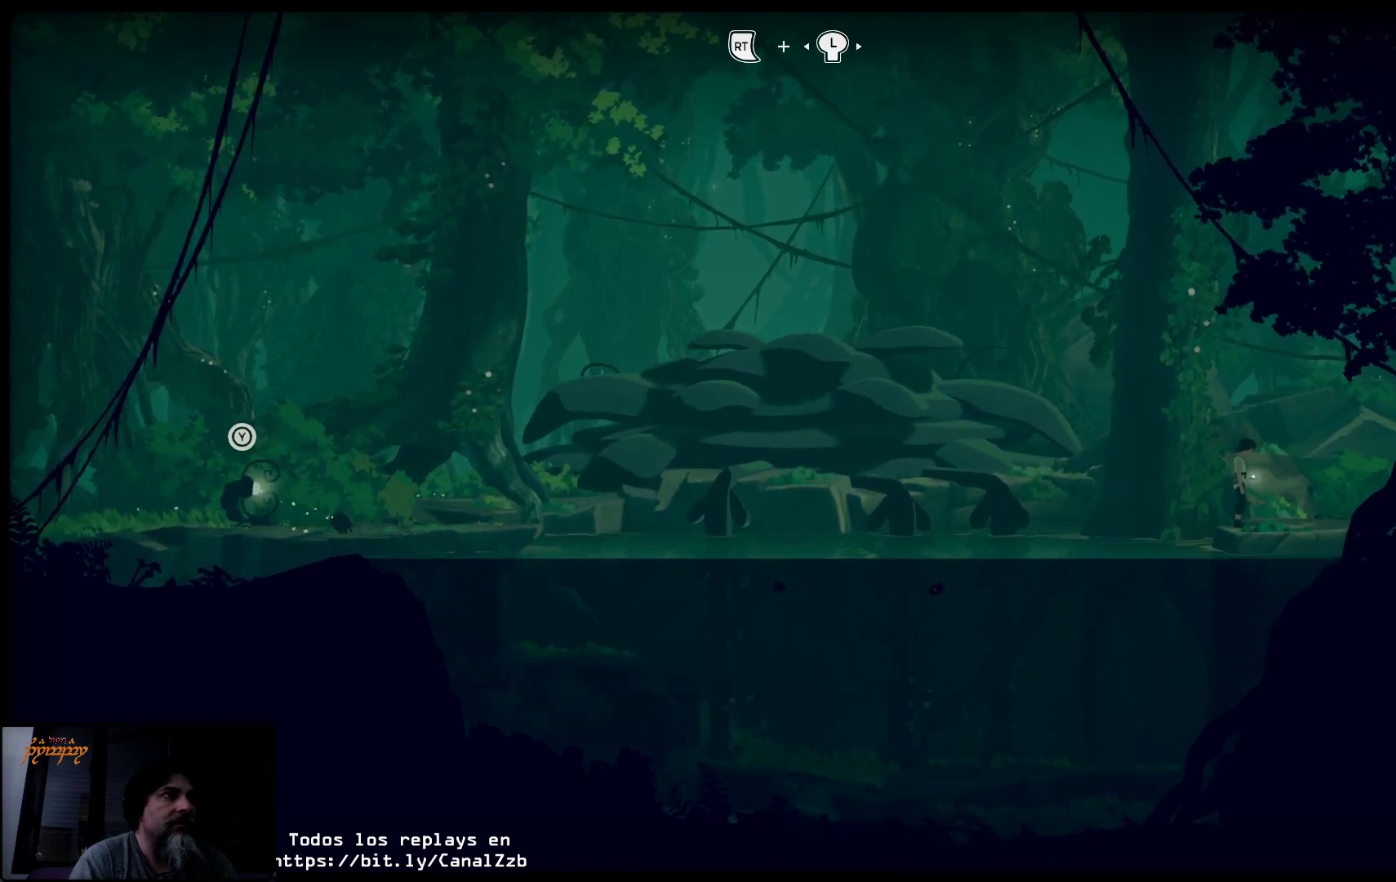
{"buttons": ["R2"], "left_stick": "left", "right_stick": "center", "events": []}
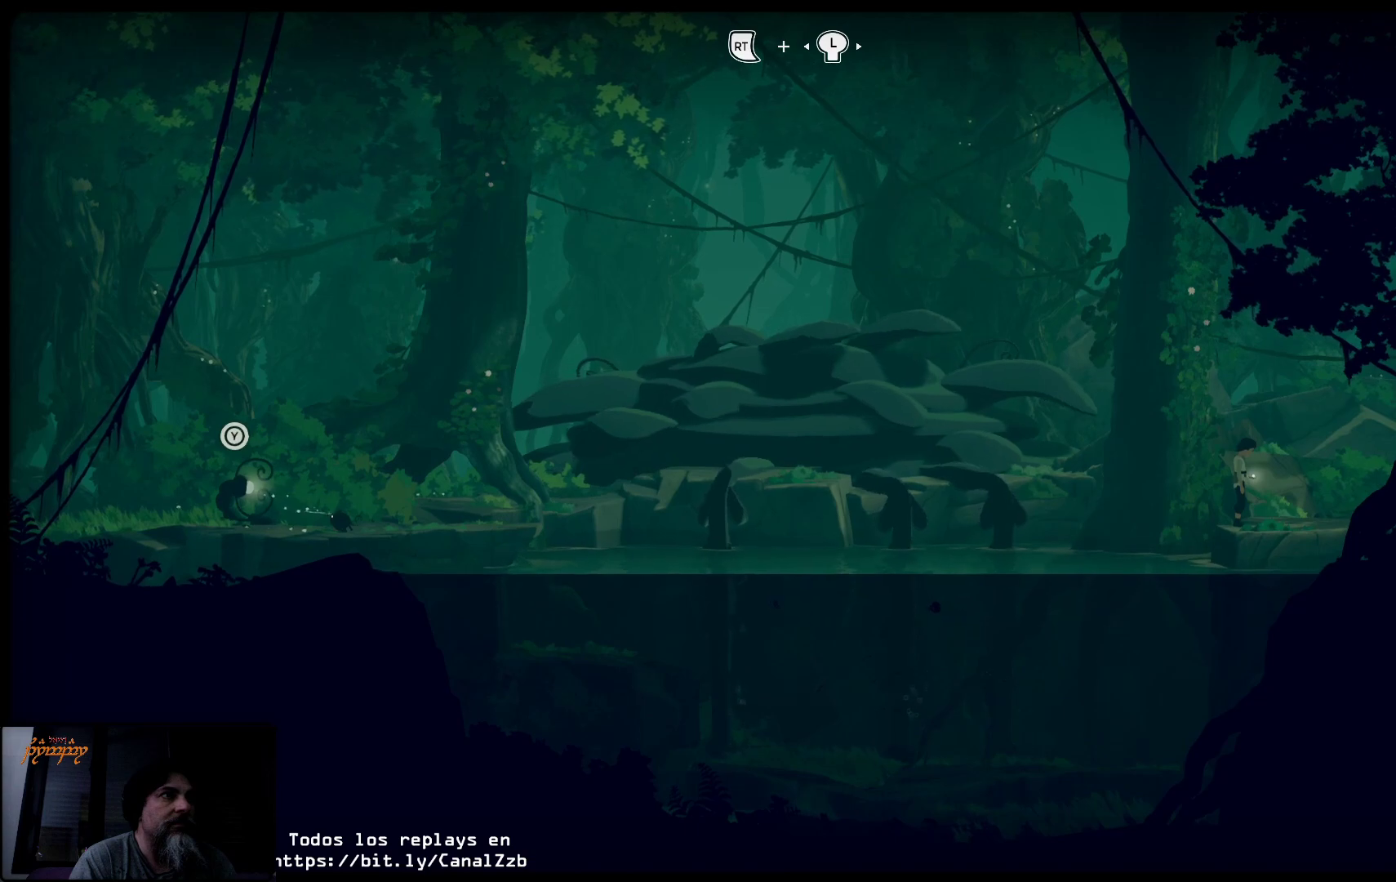
{"buttons": ["R2"], "left_stick": "left", "right_stick": "center", "events": []}
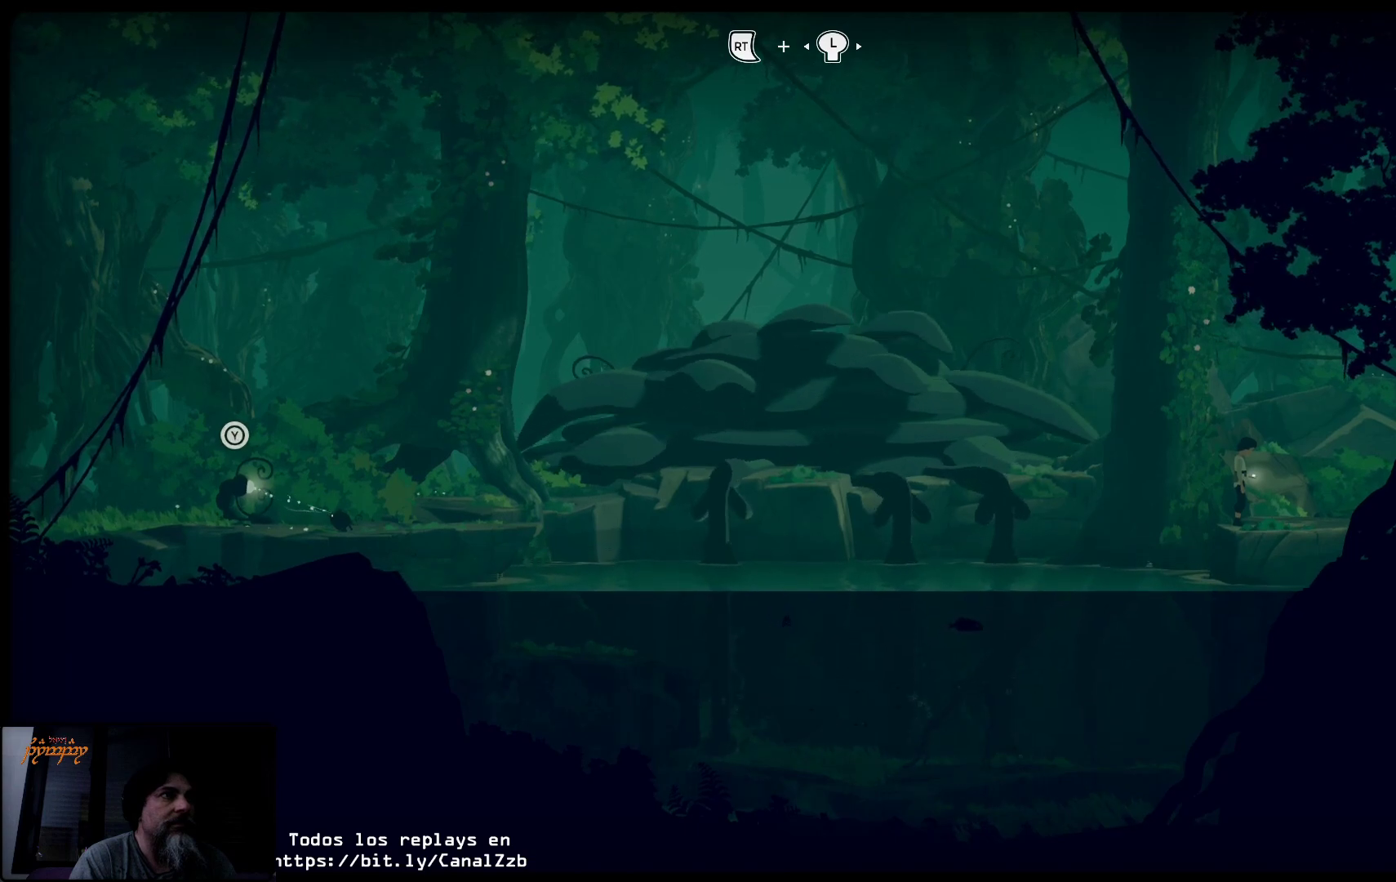
{"buttons": ["R2"], "left_stick": "left", "right_stick": "center", "events": []}
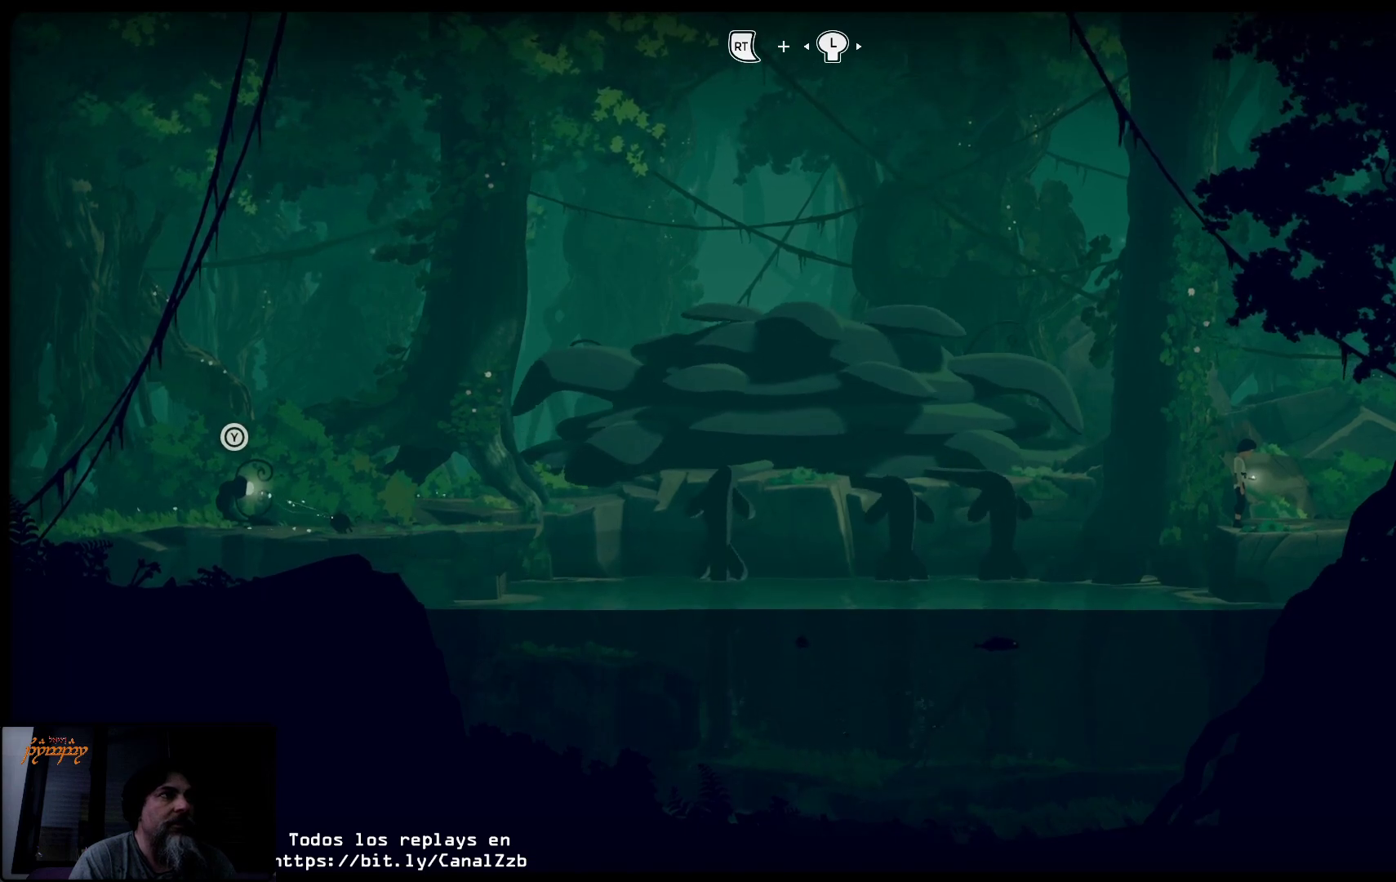
{"buttons": ["R2"], "left_stick": "left", "right_stick": "center", "events": []}
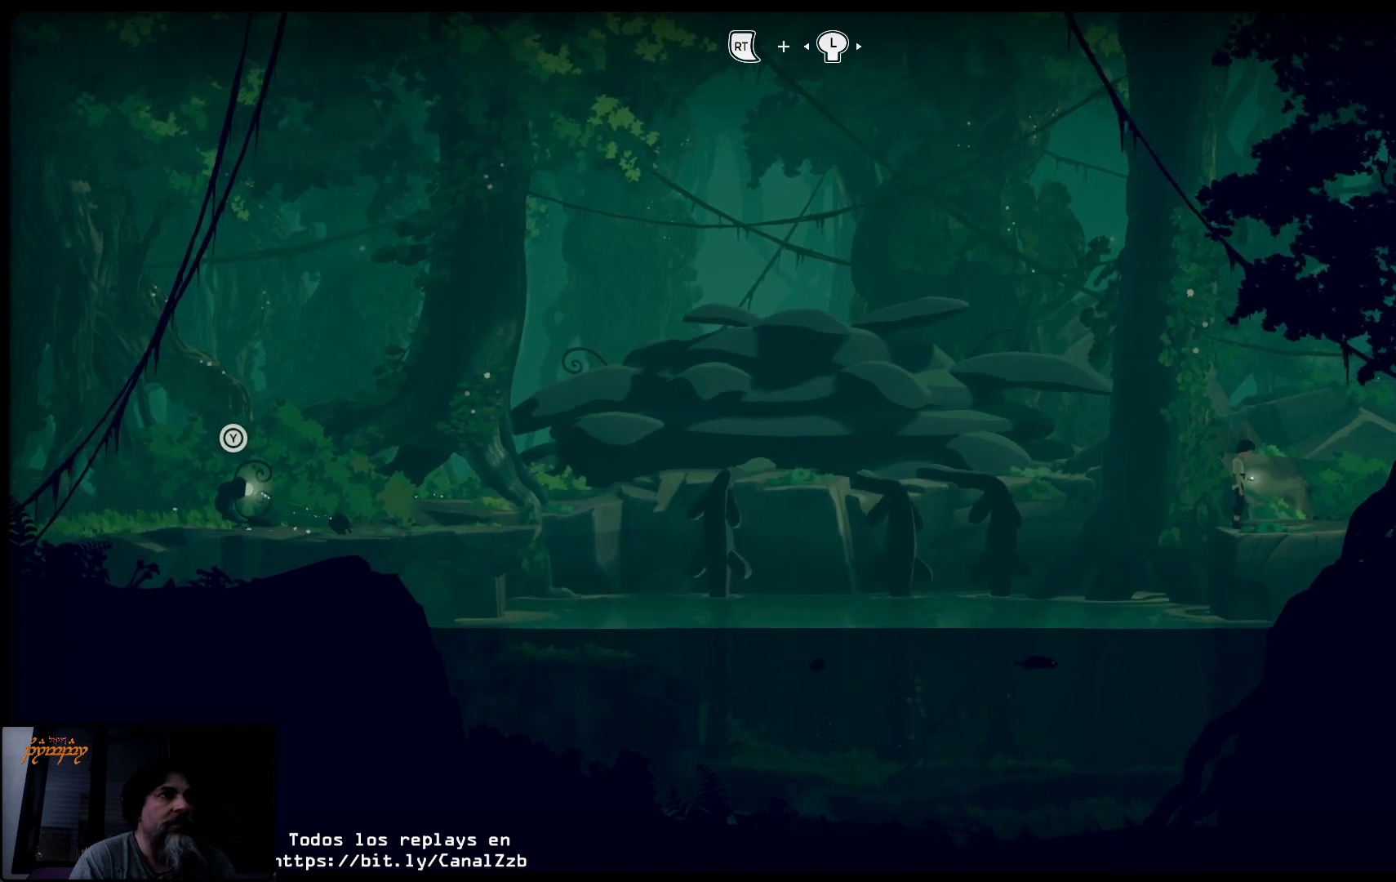
{"buttons": ["R2"], "left_stick": "left", "right_stick": "center", "events": []}
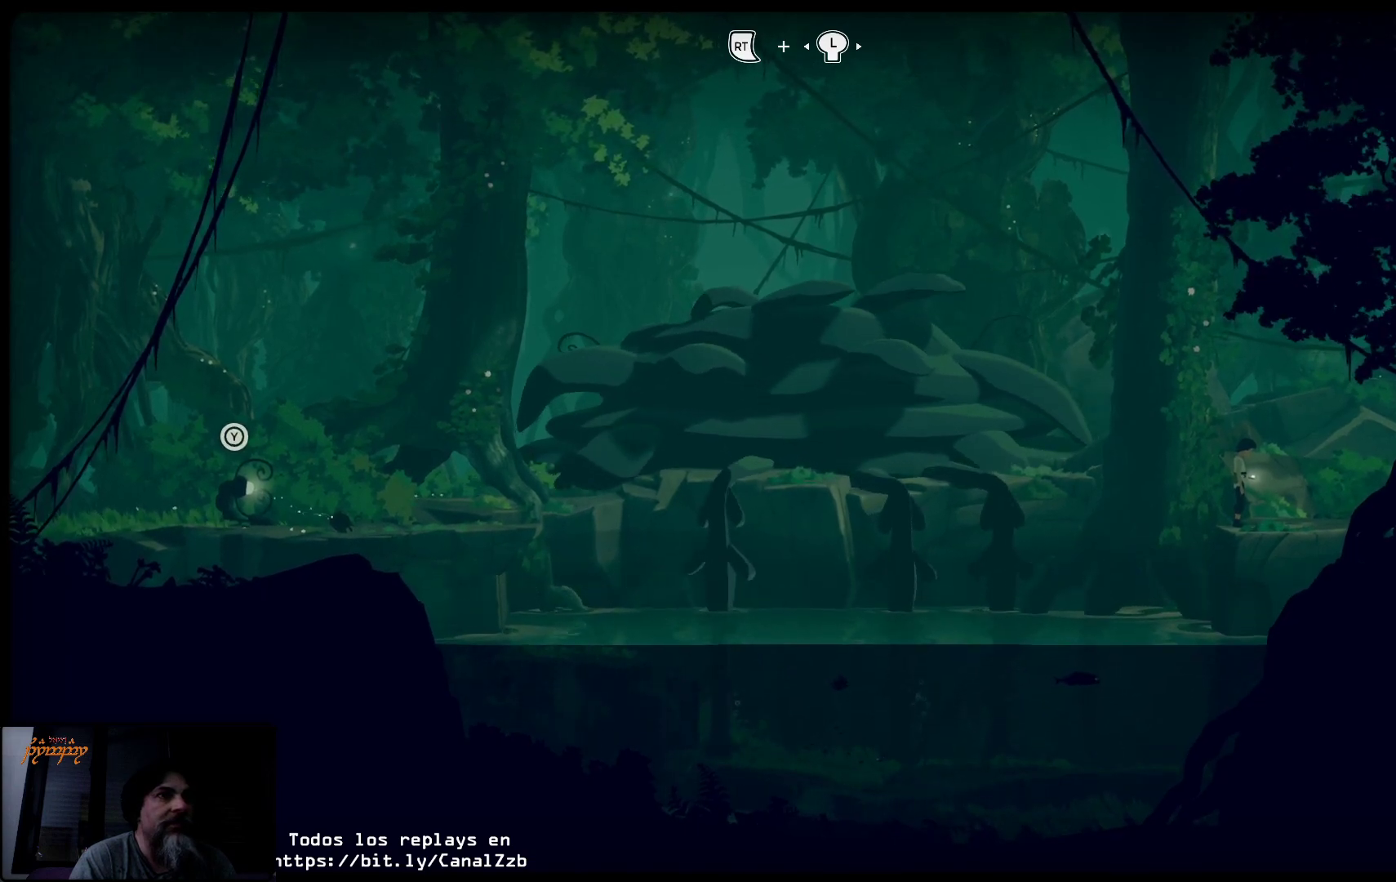
{"buttons": ["R2"], "left_stick": "left", "right_stick": "center", "events": []}
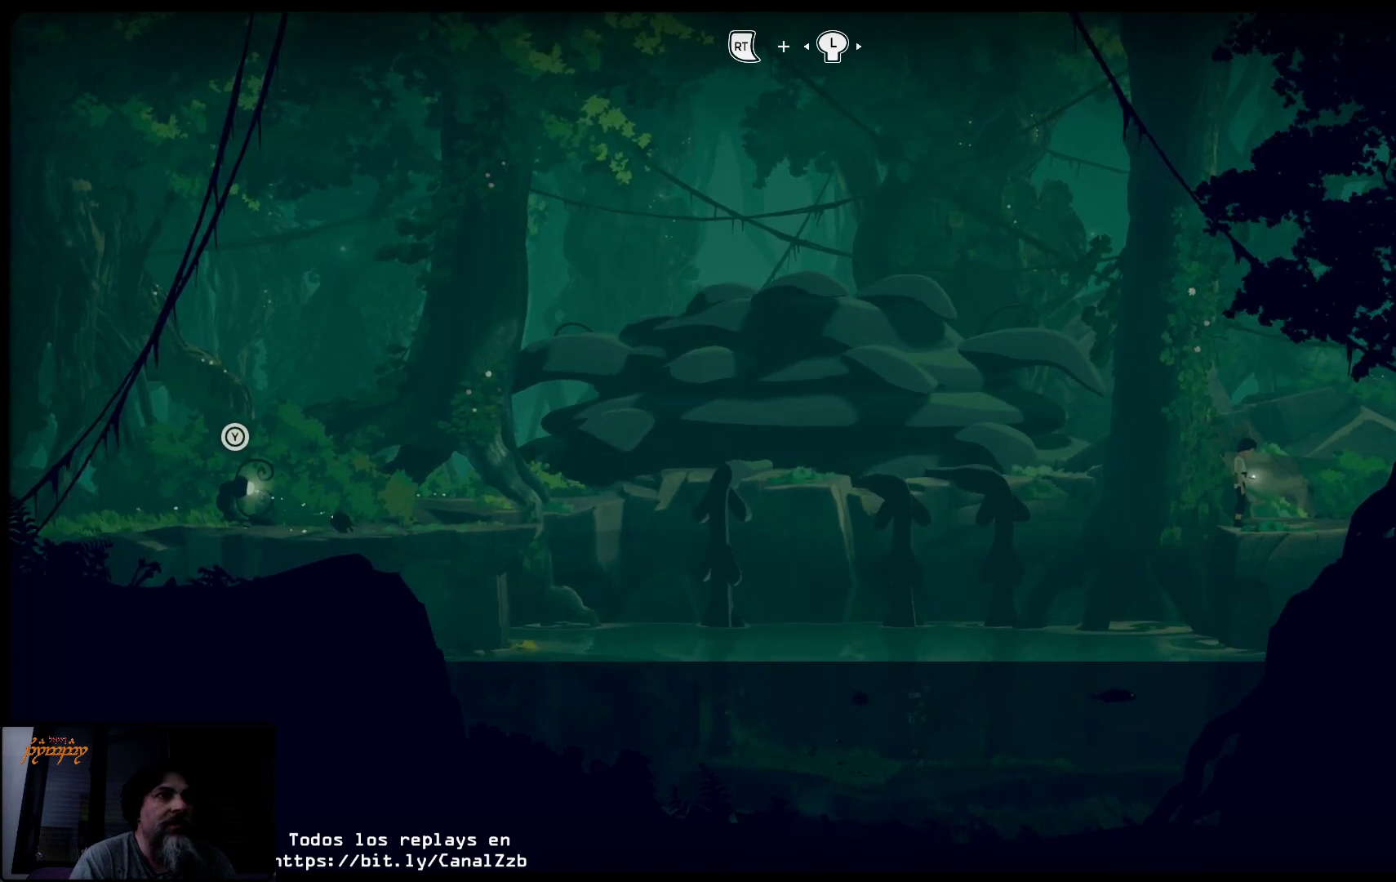
{"buttons": ["R2"], "left_stick": "left", "right_stick": "center", "events": []}
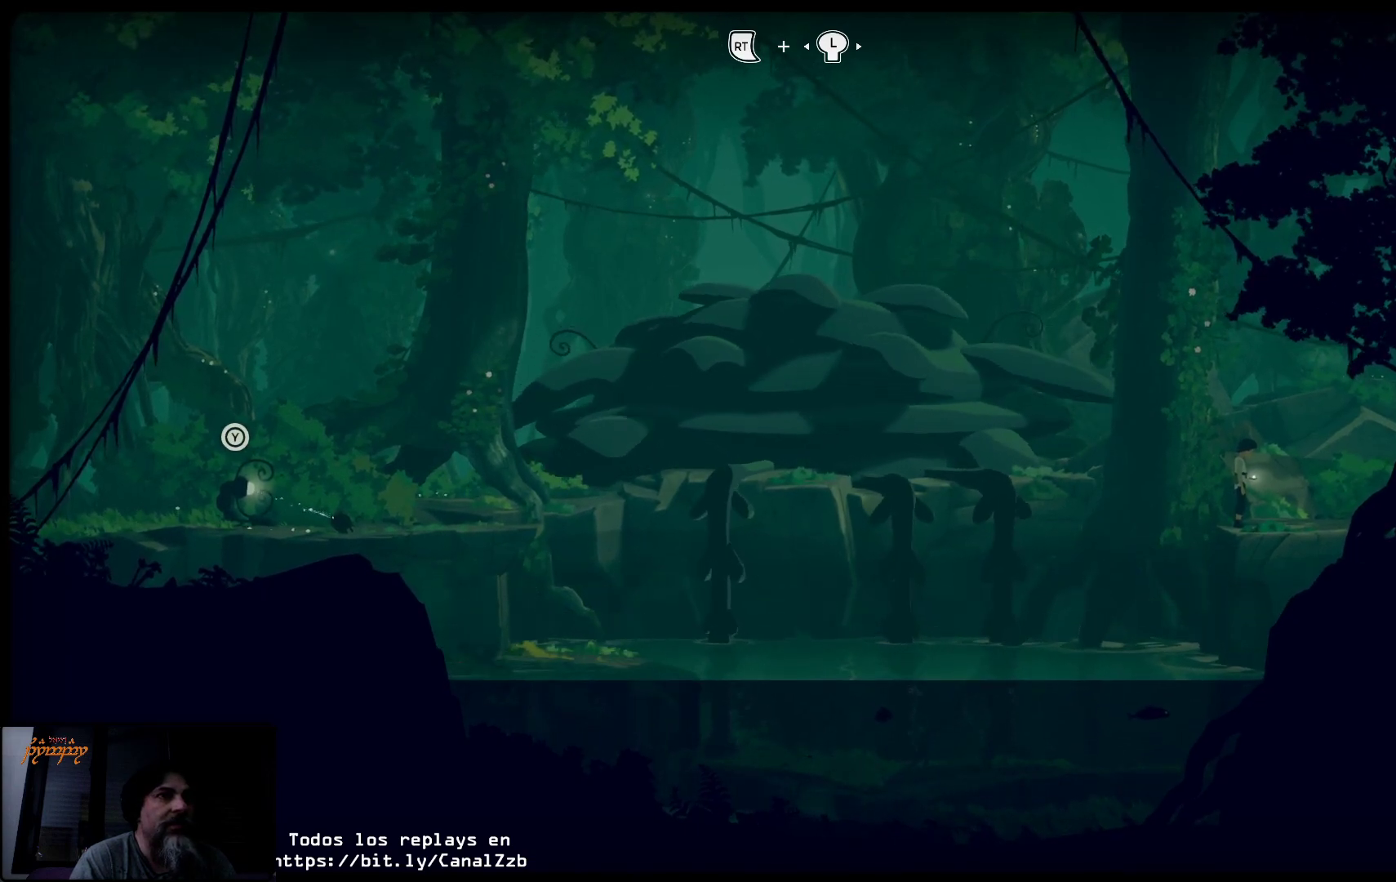
{"buttons": ["R2"], "left_stick": "left", "right_stick": "center", "events": []}
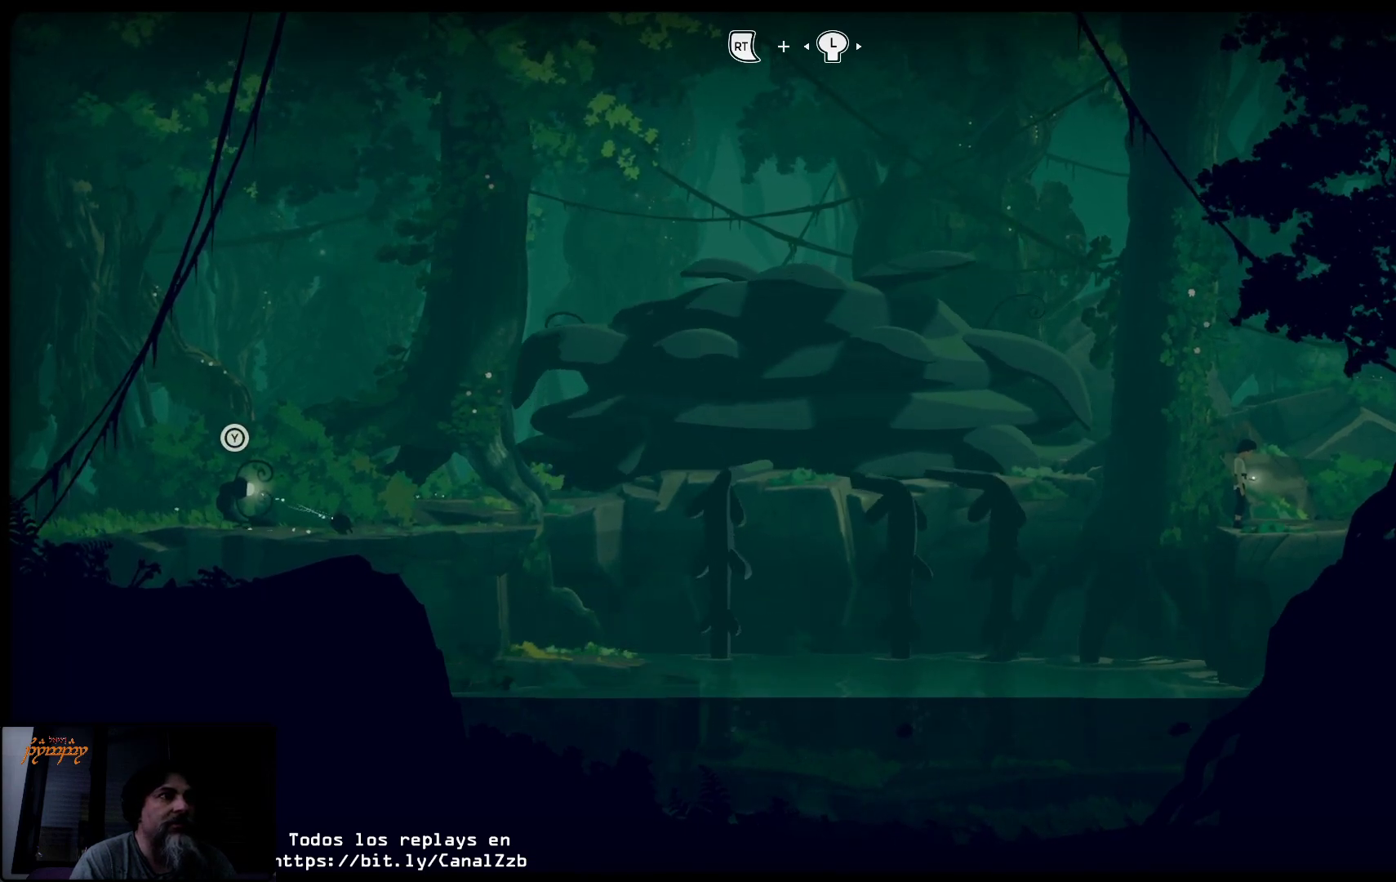
{"buttons": ["R2"], "left_stick": "left", "right_stick": "center", "events": []}
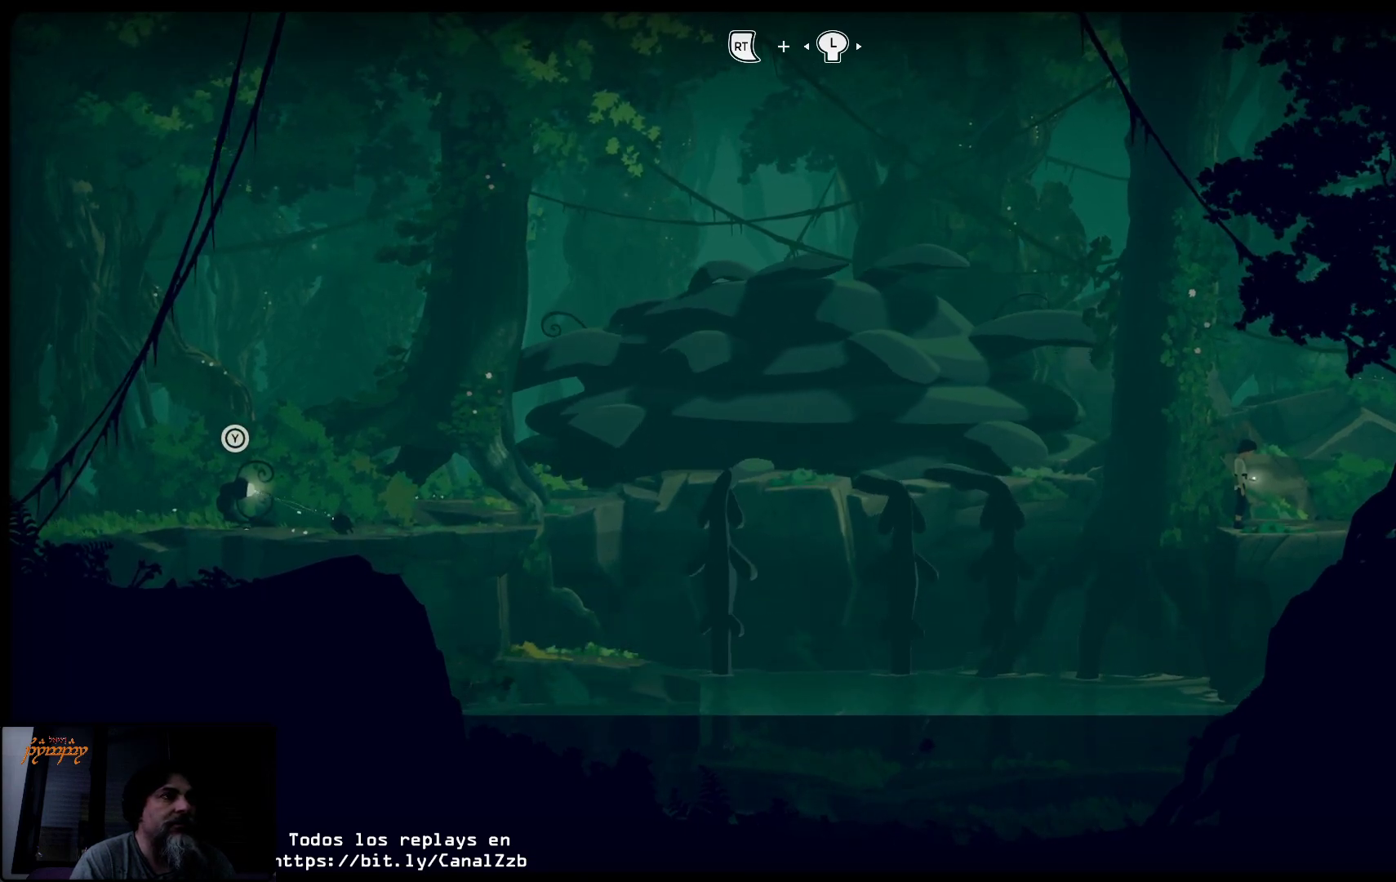
{"buttons": ["R2"], "left_stick": "left", "right_stick": "center", "events": []}
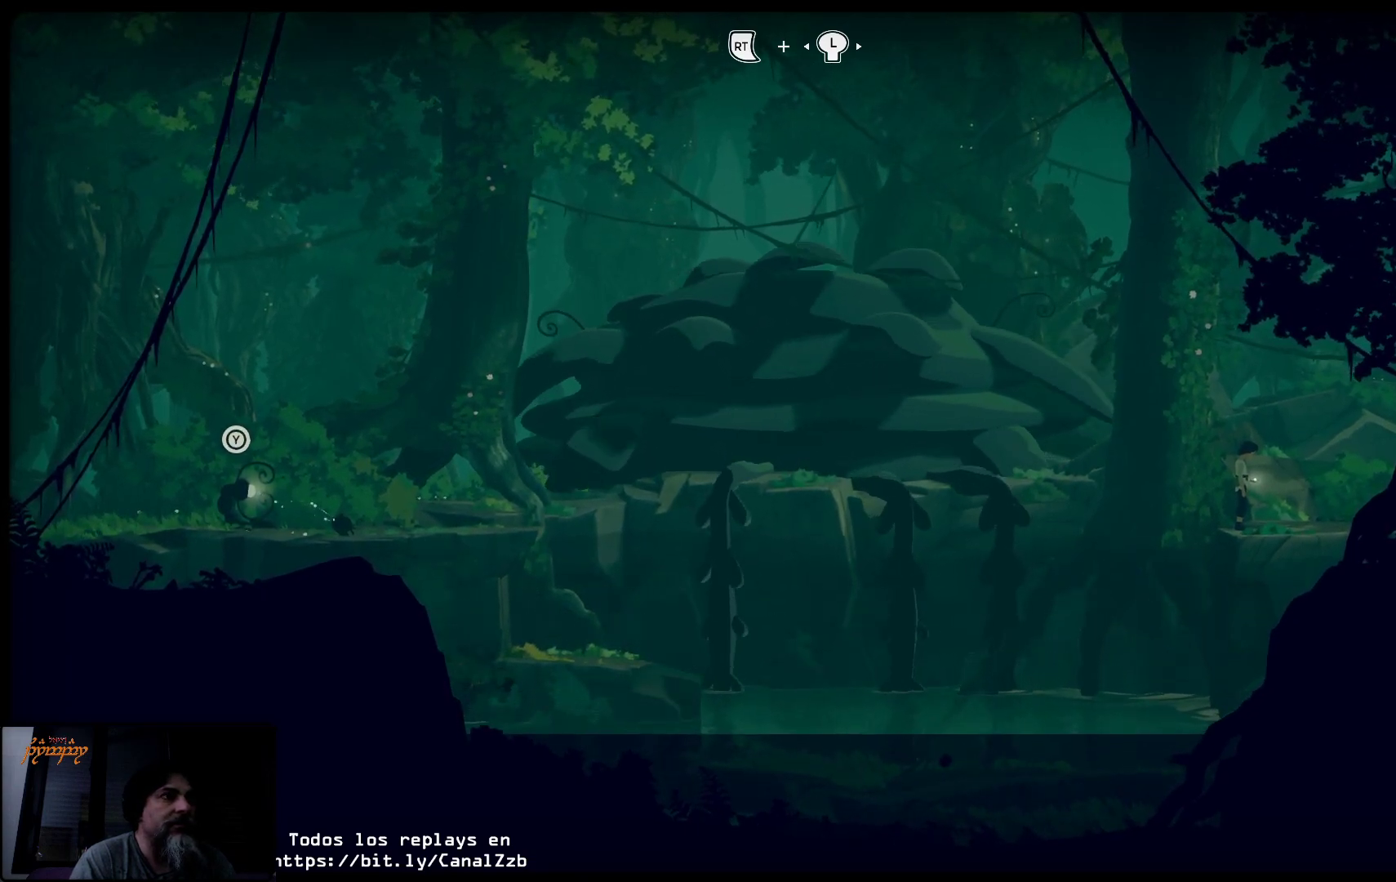
{"buttons": ["R2"], "left_stick": "left", "right_stick": "center", "events": []}
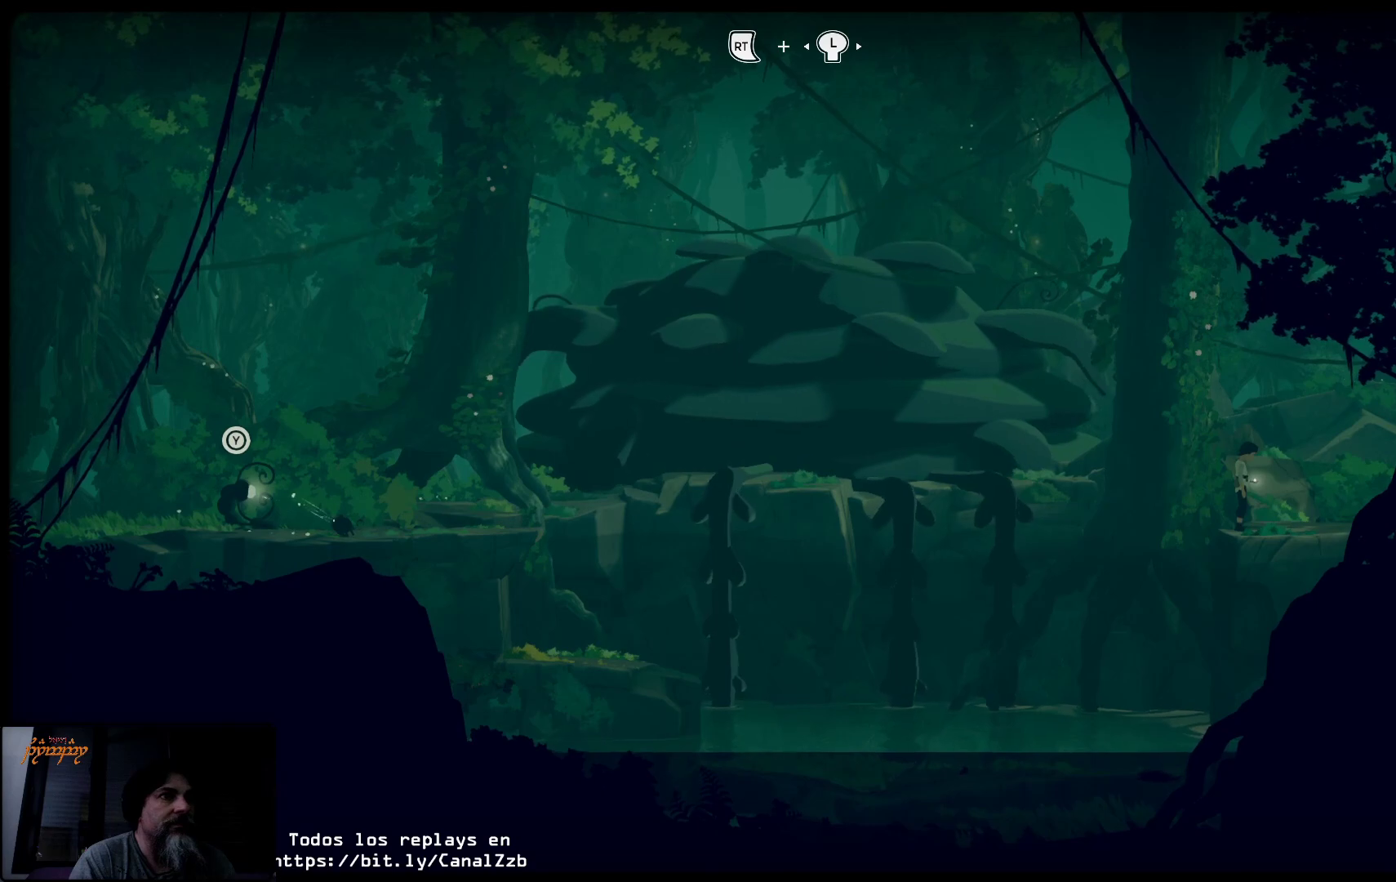
{"buttons": ["R2"], "left_stick": "left", "right_stick": "center", "events": []}
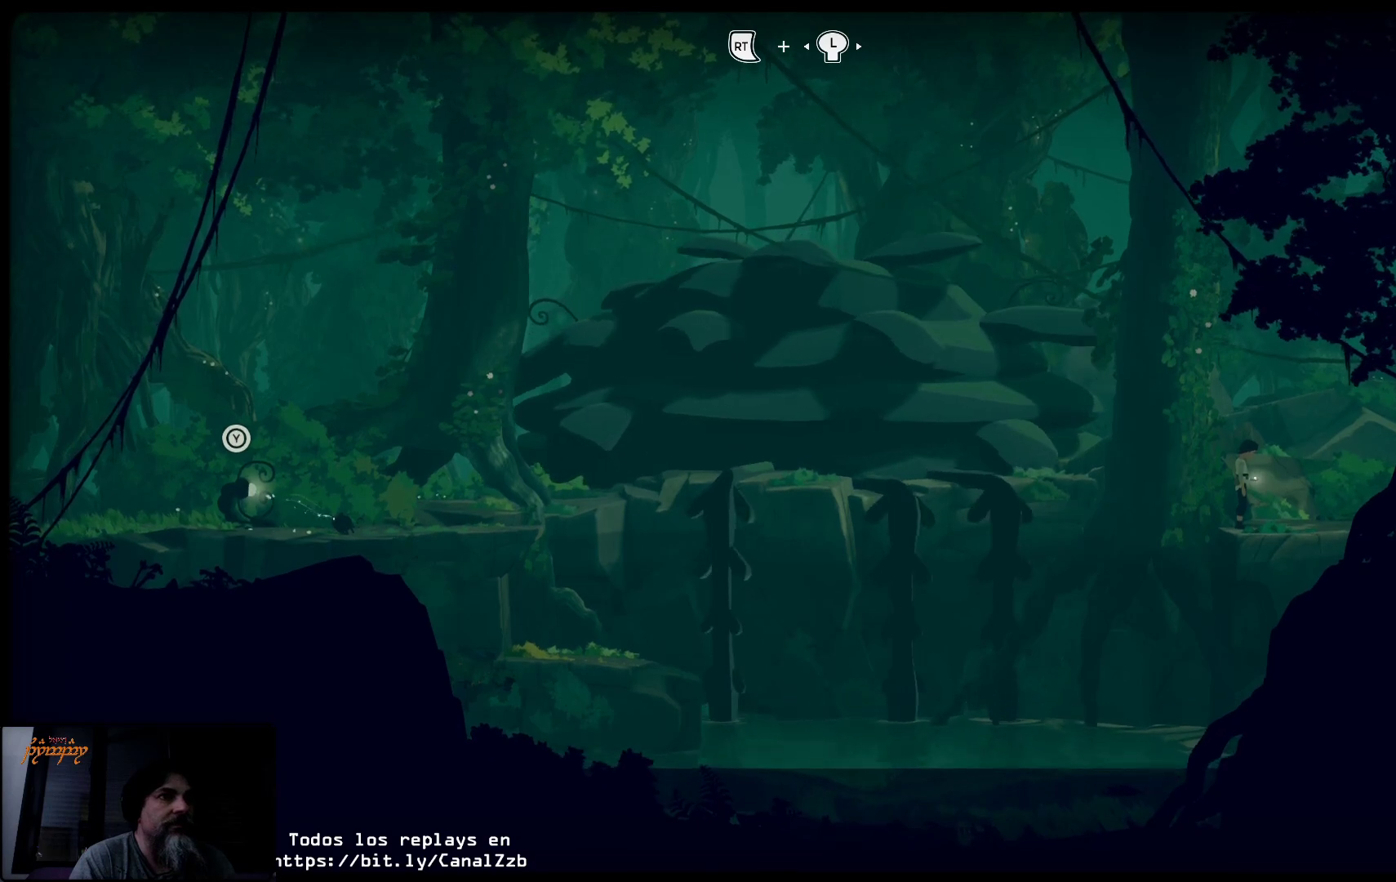
{"buttons": ["R2"], "left_stick": "left", "right_stick": "center", "events": []}
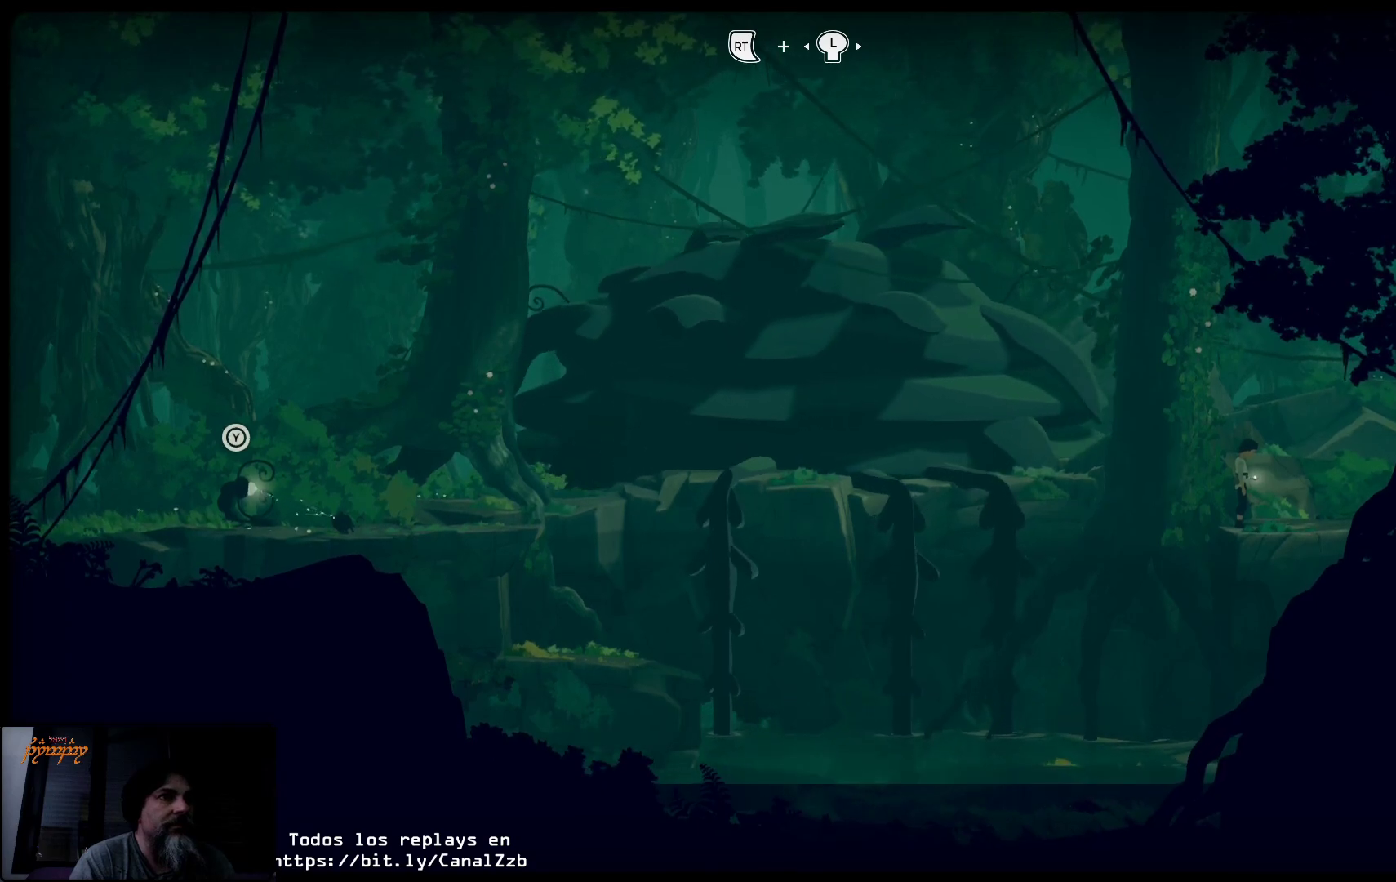
{"buttons": ["R2"], "left_stick": "left", "right_stick": "center", "events": []}
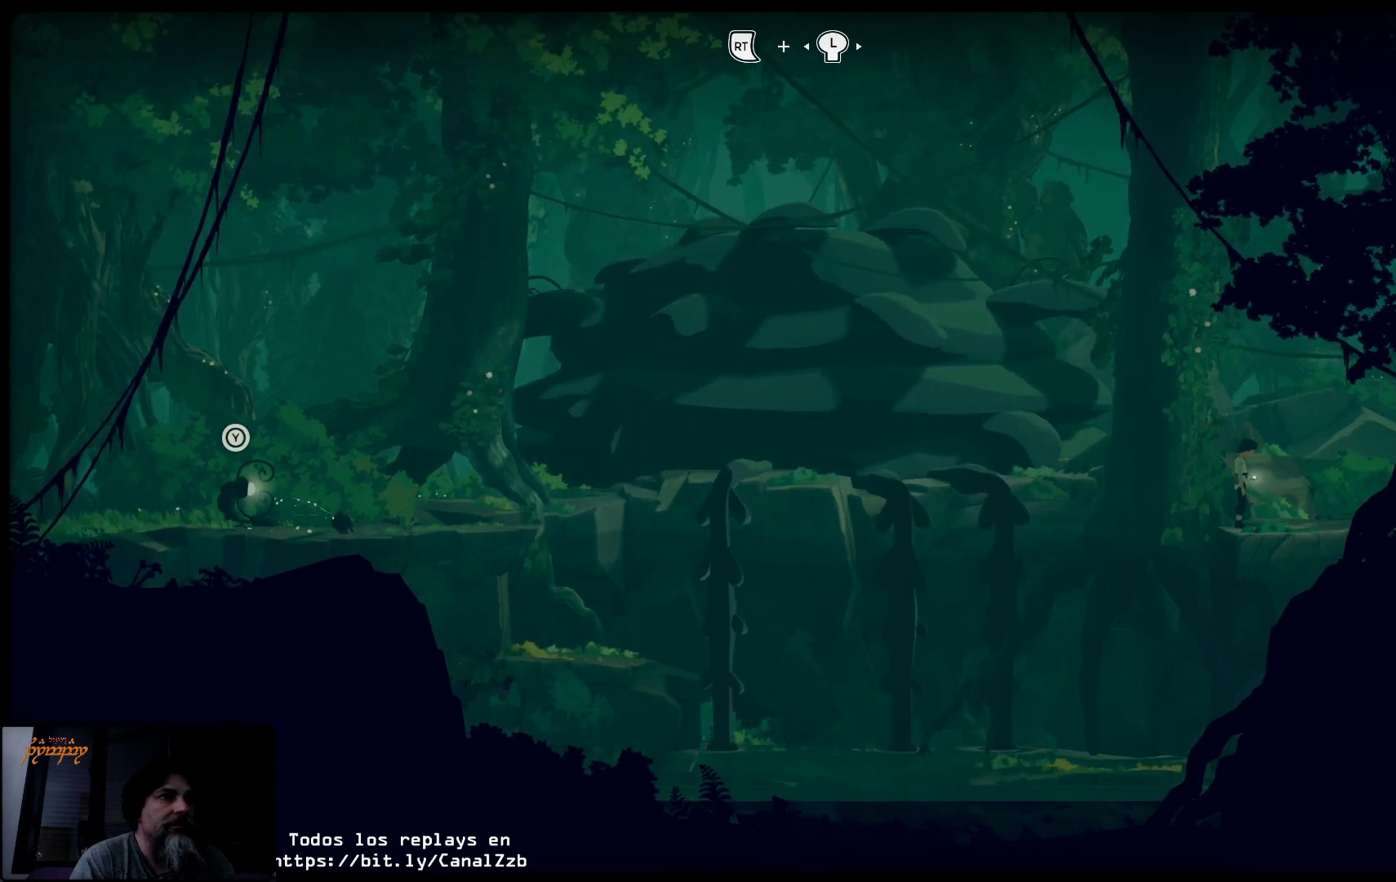
{"buttons": ["R2"], "left_stick": "left", "right_stick": "center", "events": []}
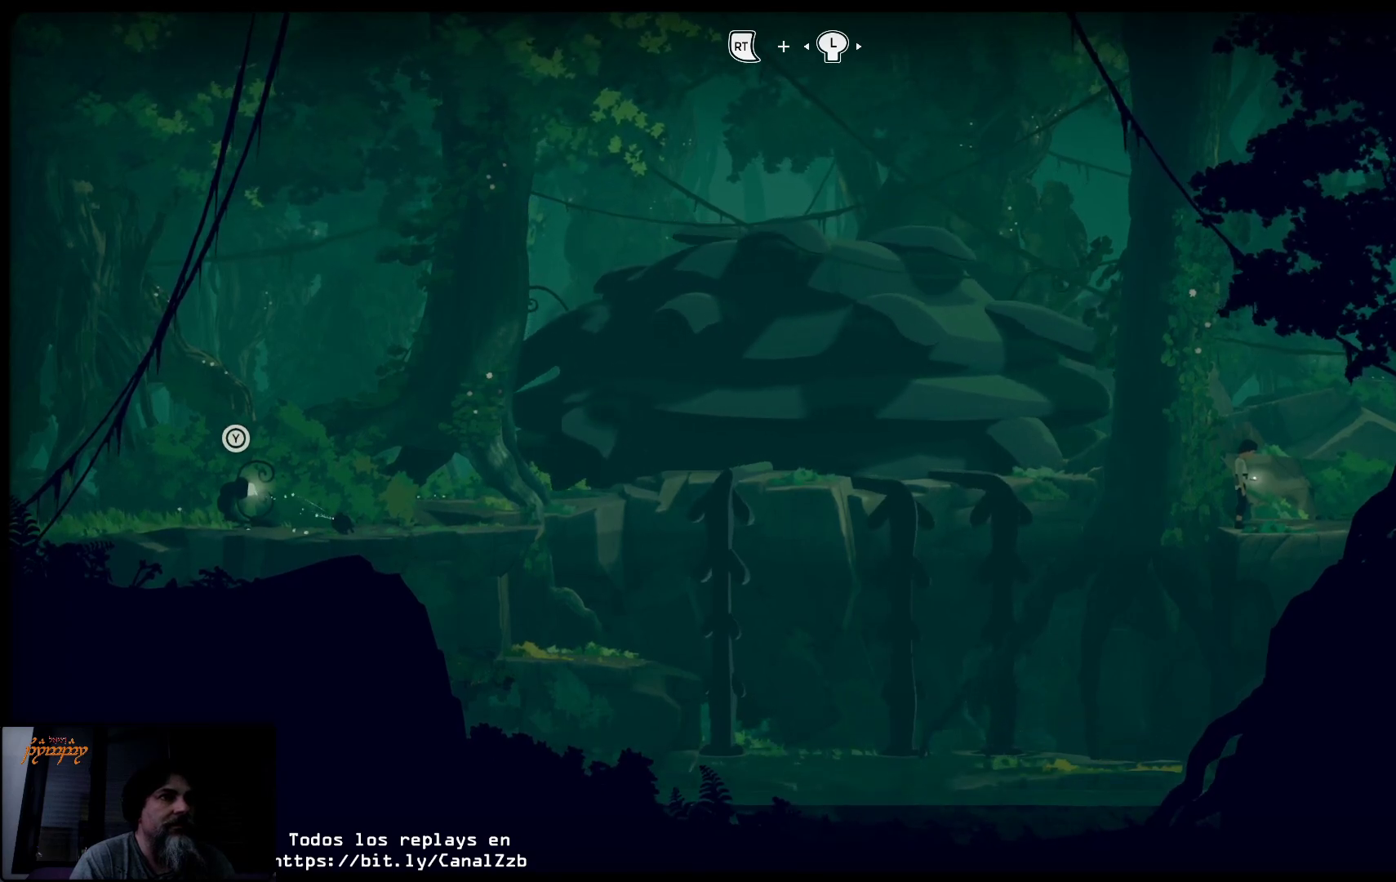
{"buttons": ["R2"], "left_stick": "left", "right_stick": "center", "events": []}
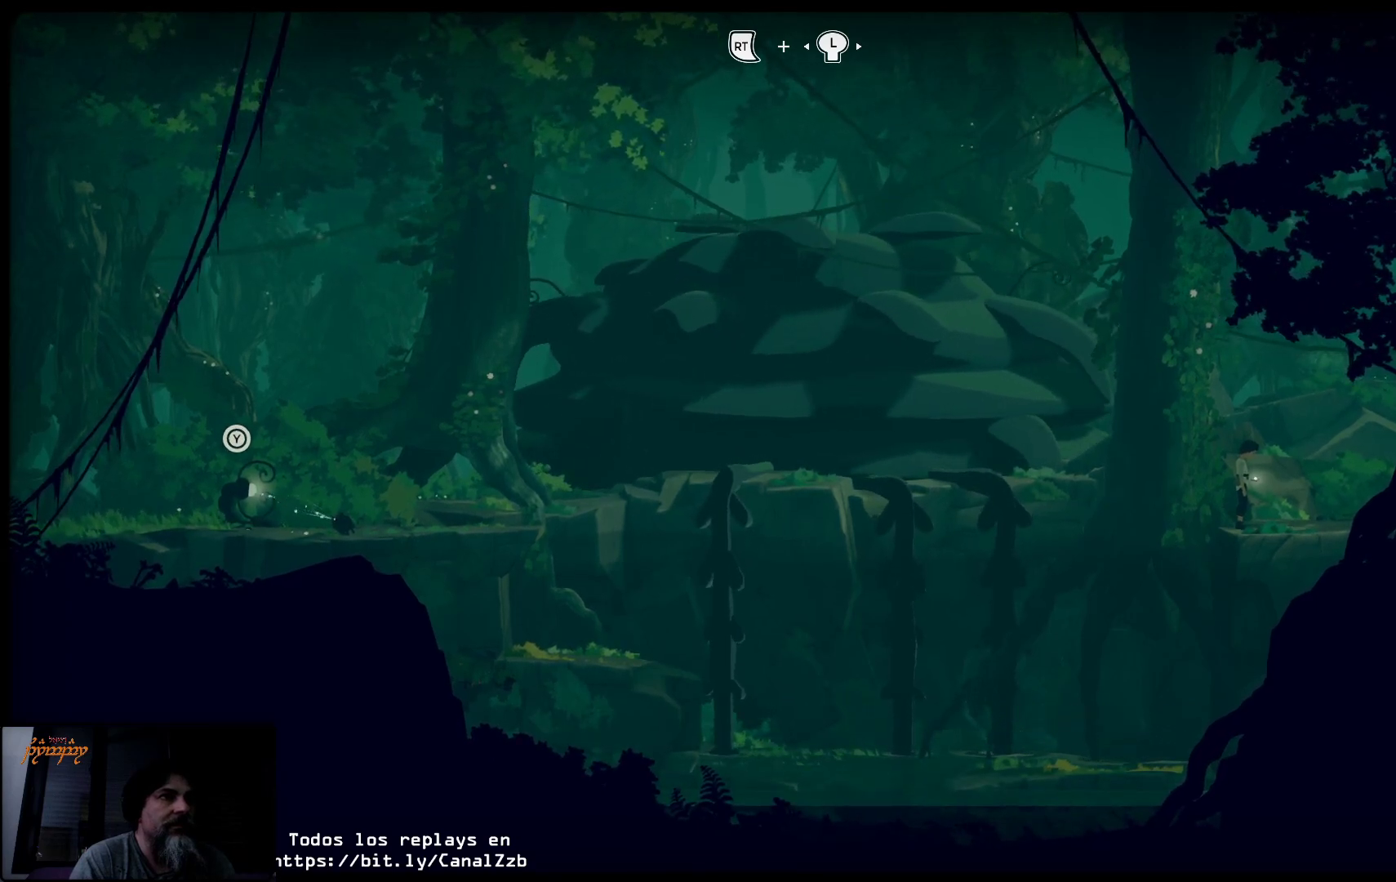
{"buttons": ["B", "R2"], "left_stick": "left", "right_stick": "center", "events": [[333, "B", "down"]]}
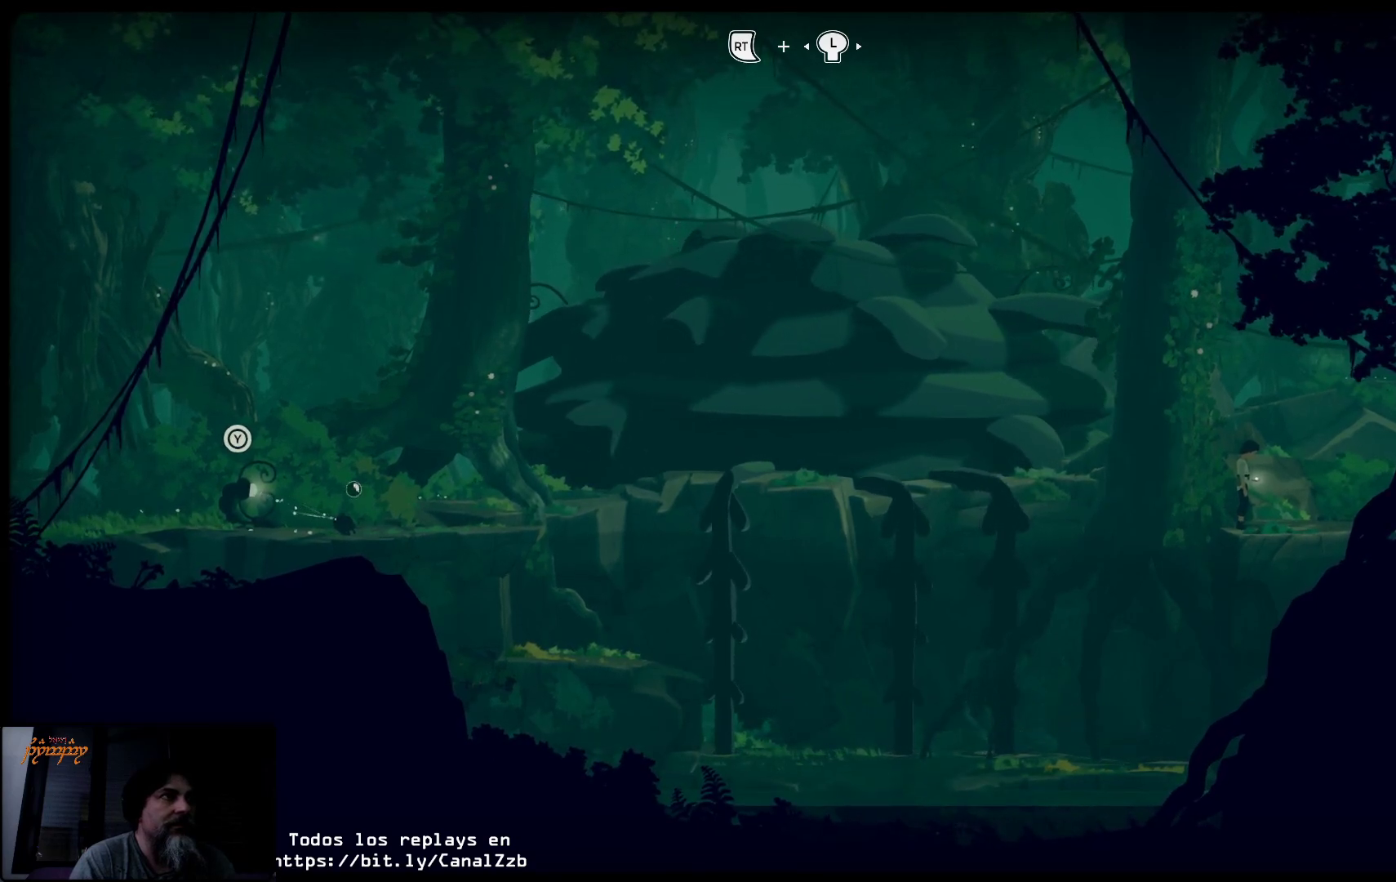
{"buttons": ["B", "R2"], "left_stick": "left", "right_stick": "center", "events": []}
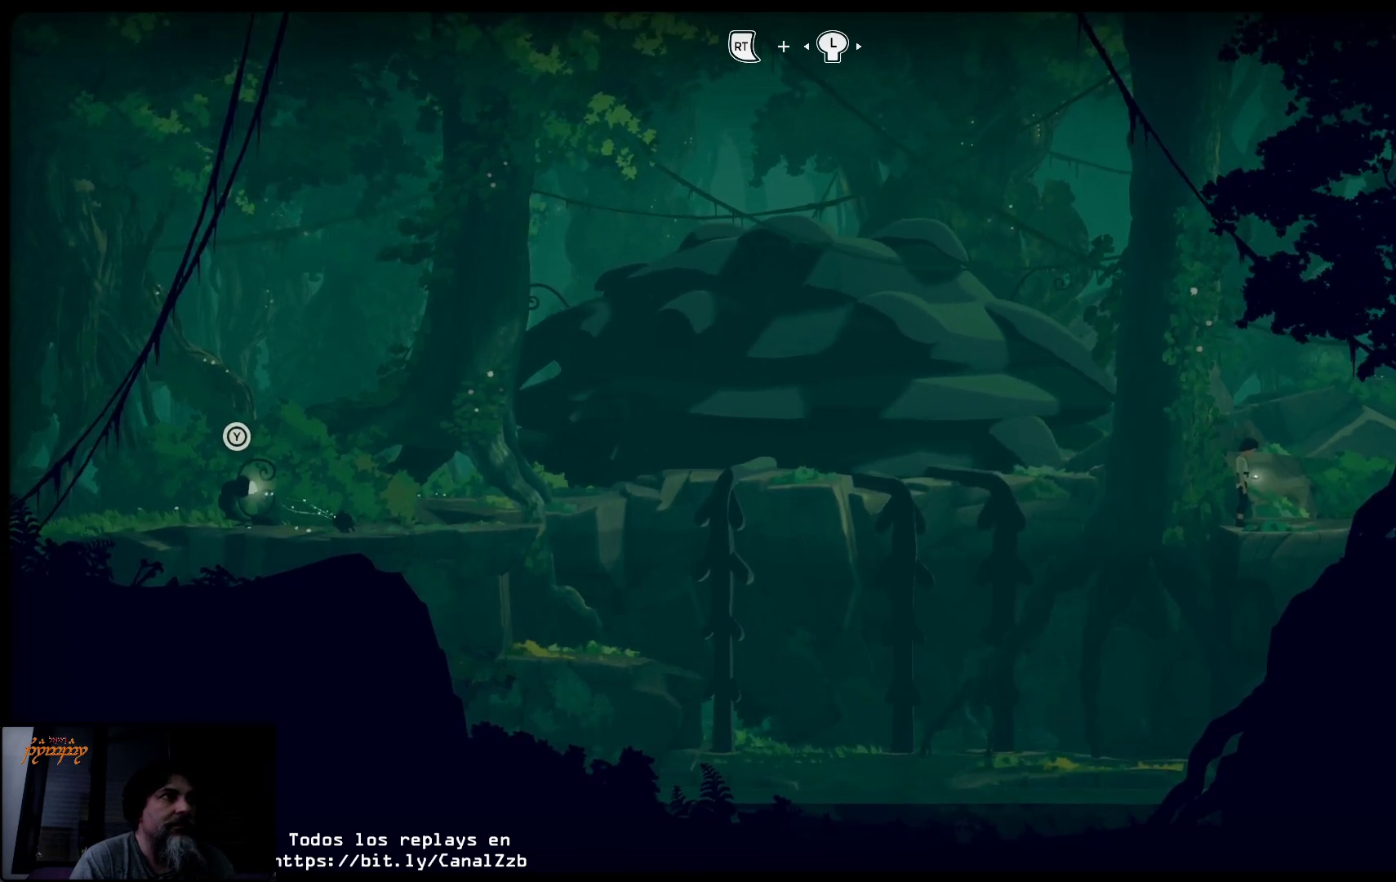
{"buttons": ["R2"], "left_stick": "left", "right_stick": "center", "events": [[333, "B", "up"]]}
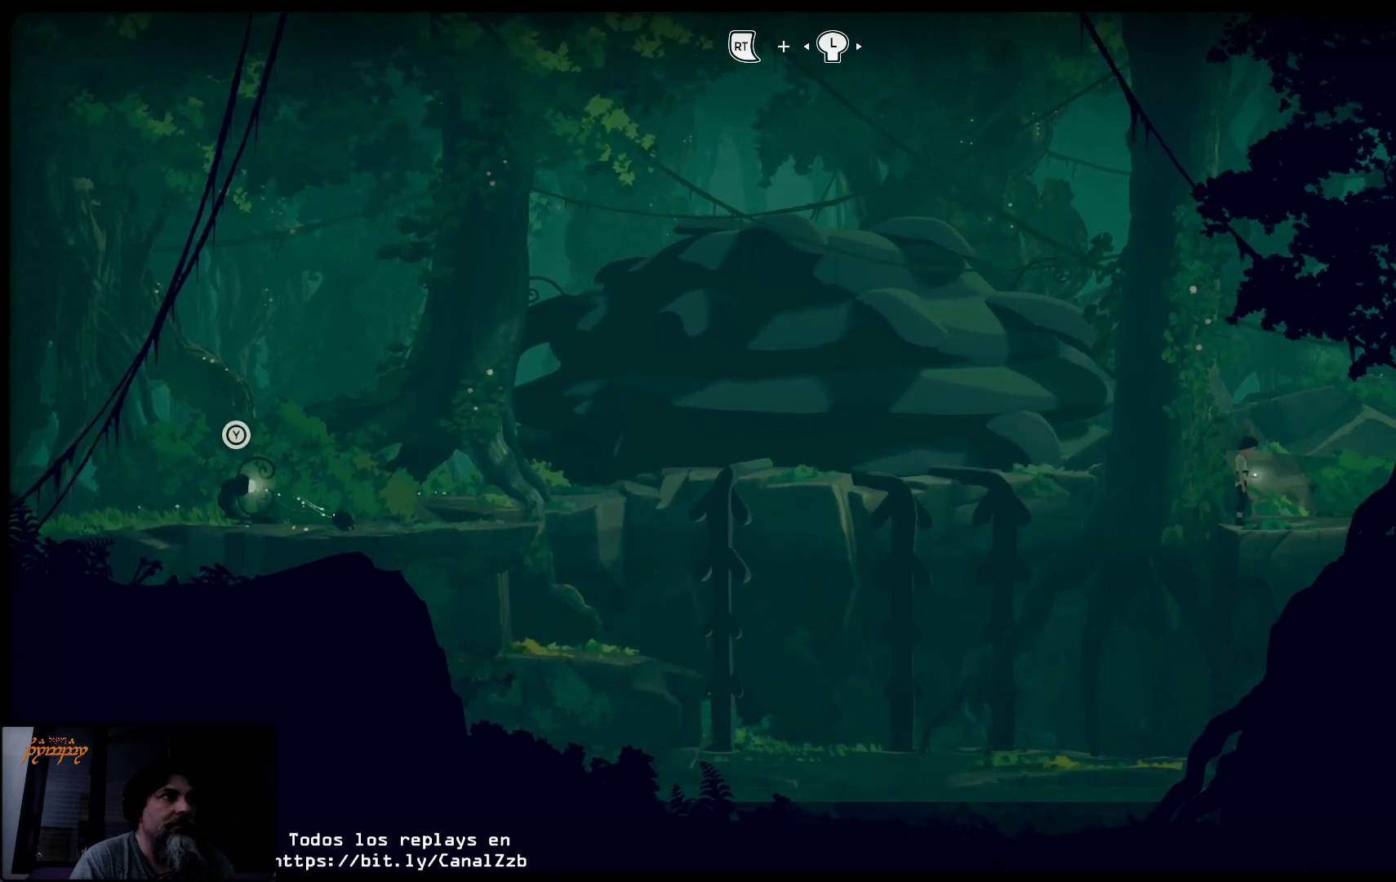
{"buttons": ["R2"], "left_stick": "center", "right_stick": "center", "events": [[250, "left_stick", "center"]]}
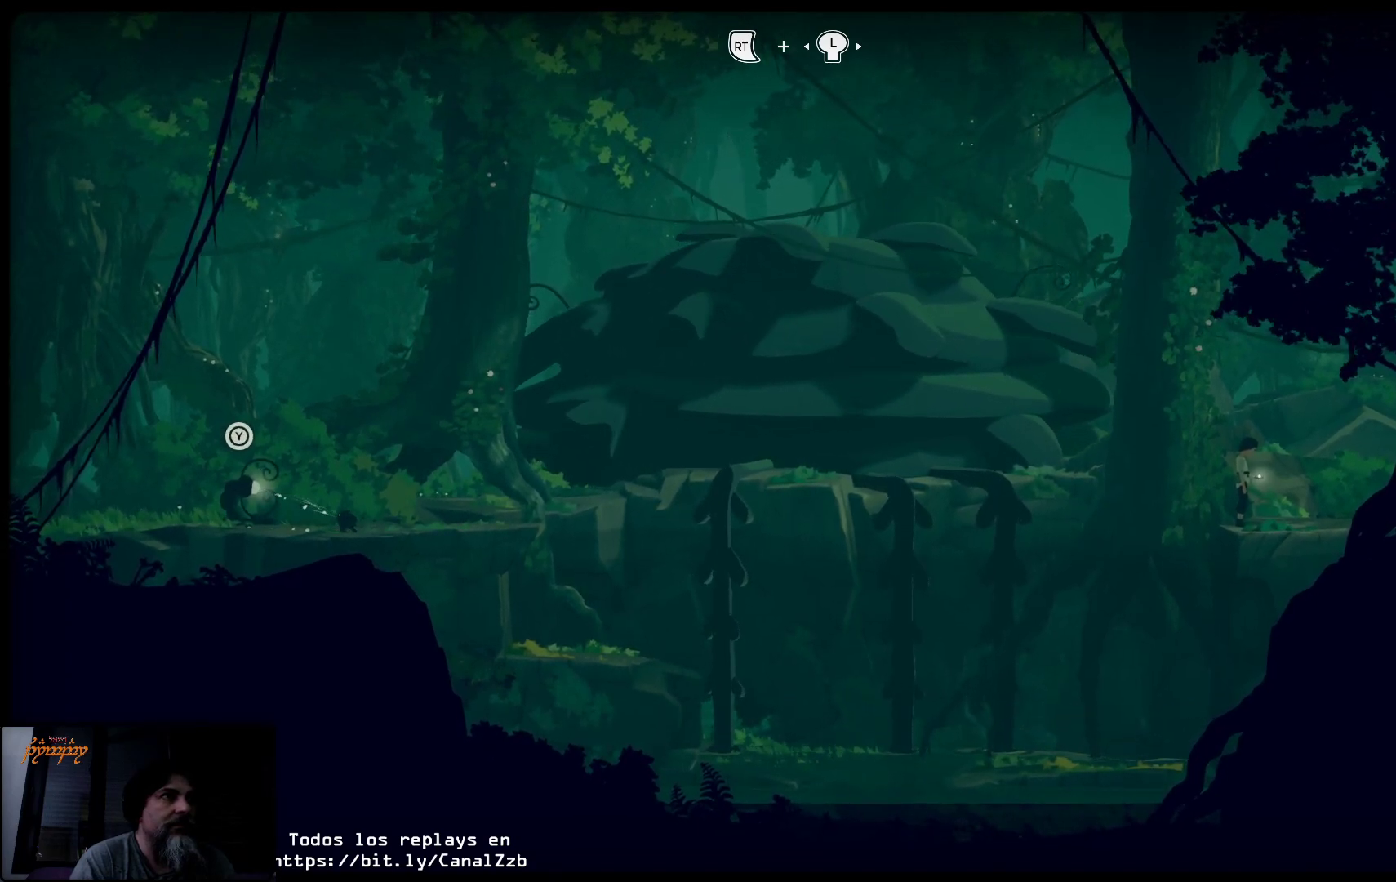
{"buttons": ["Y"], "left_stick": "center", "right_stick": "center", "events": [[50, "R2", "up"], [383, "Y", "down"]]}
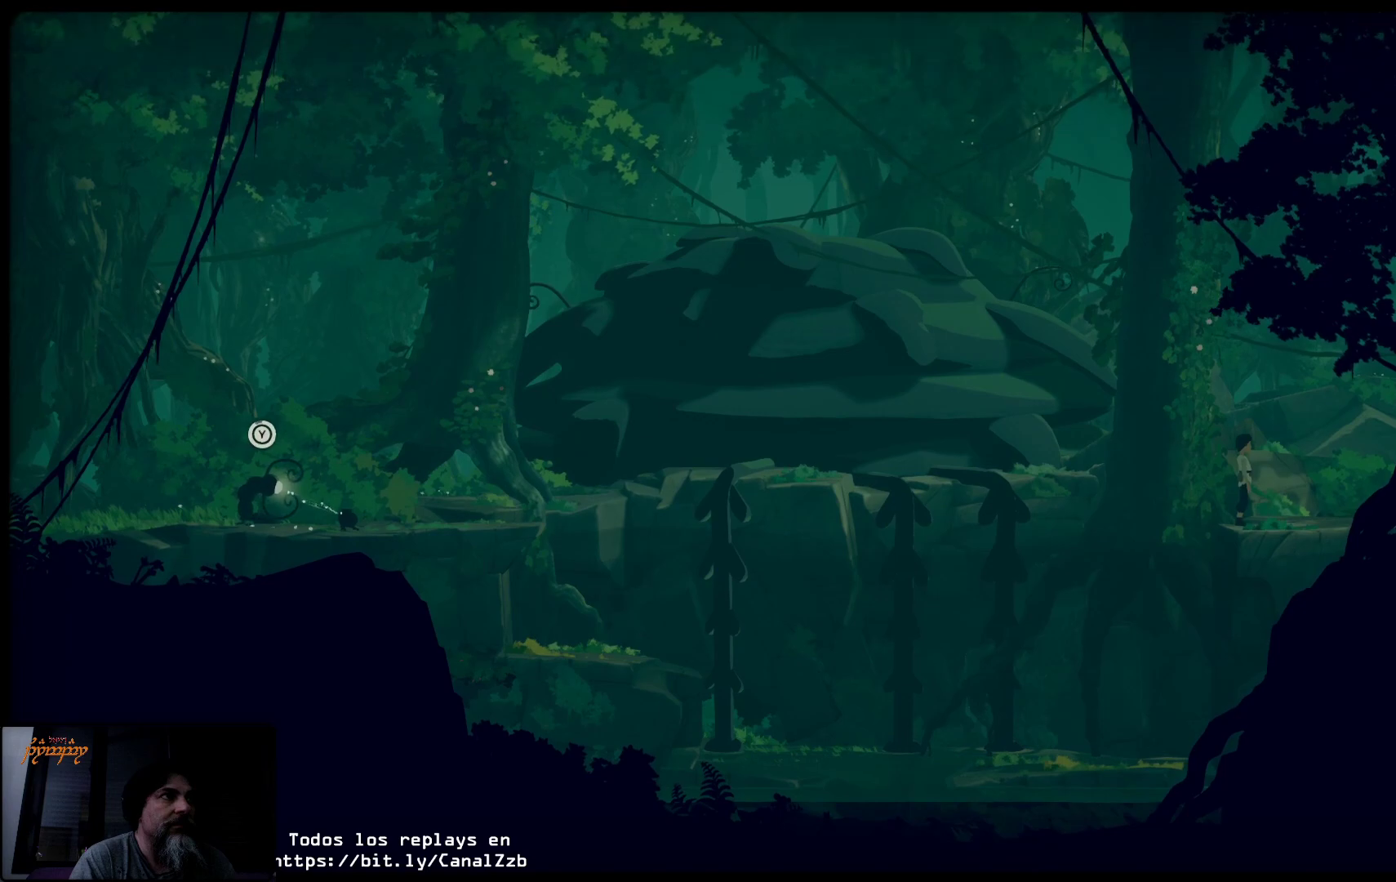
{"buttons": ["Y"], "left_stick": "center", "right_stick": "center", "events": [[67, "Y", "up"], [500, "Y", "down"]]}
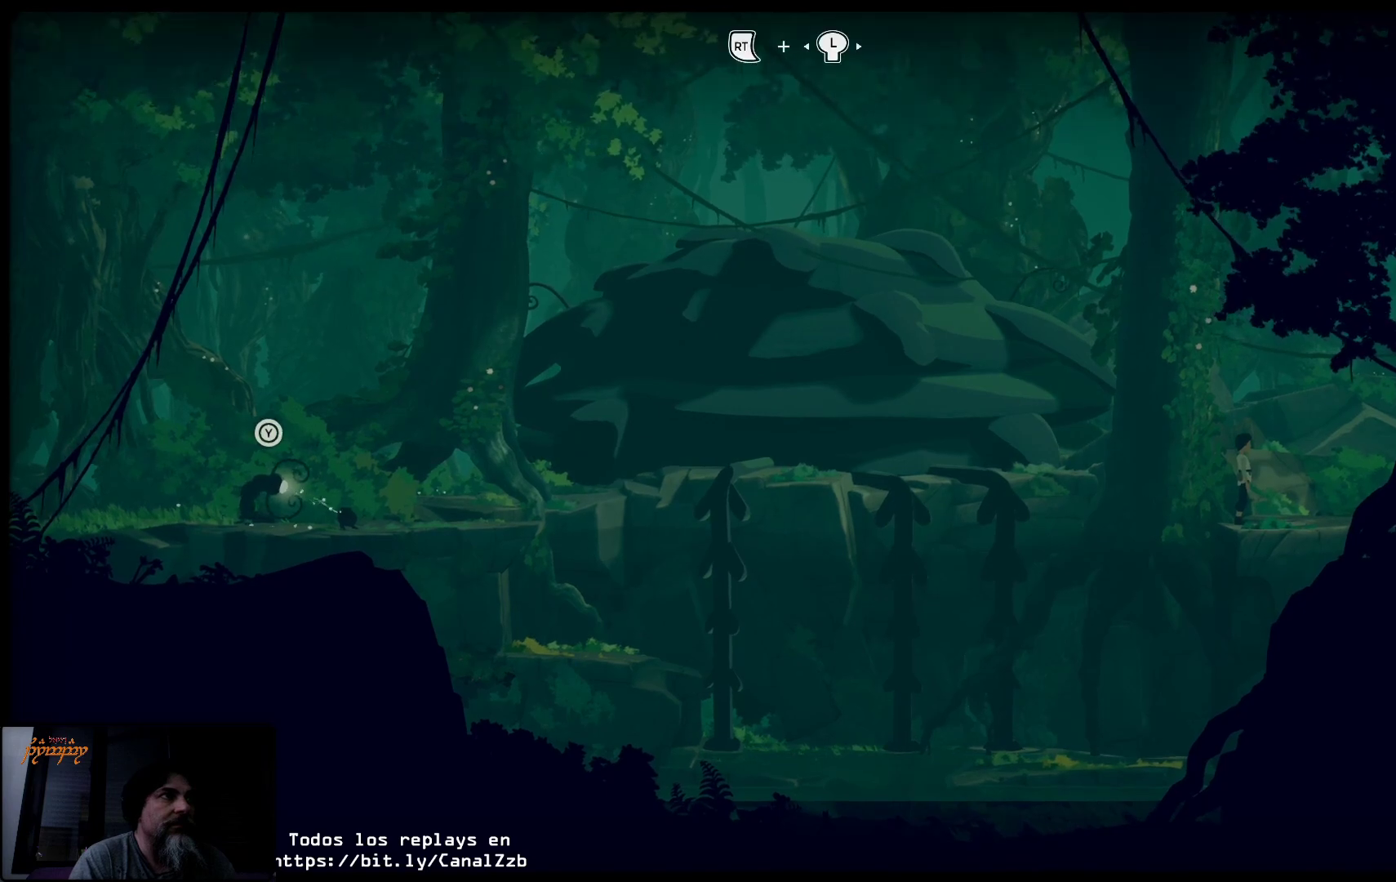
{"buttons": ["Y"], "left_stick": "center", "right_stick": "center", "events": []}
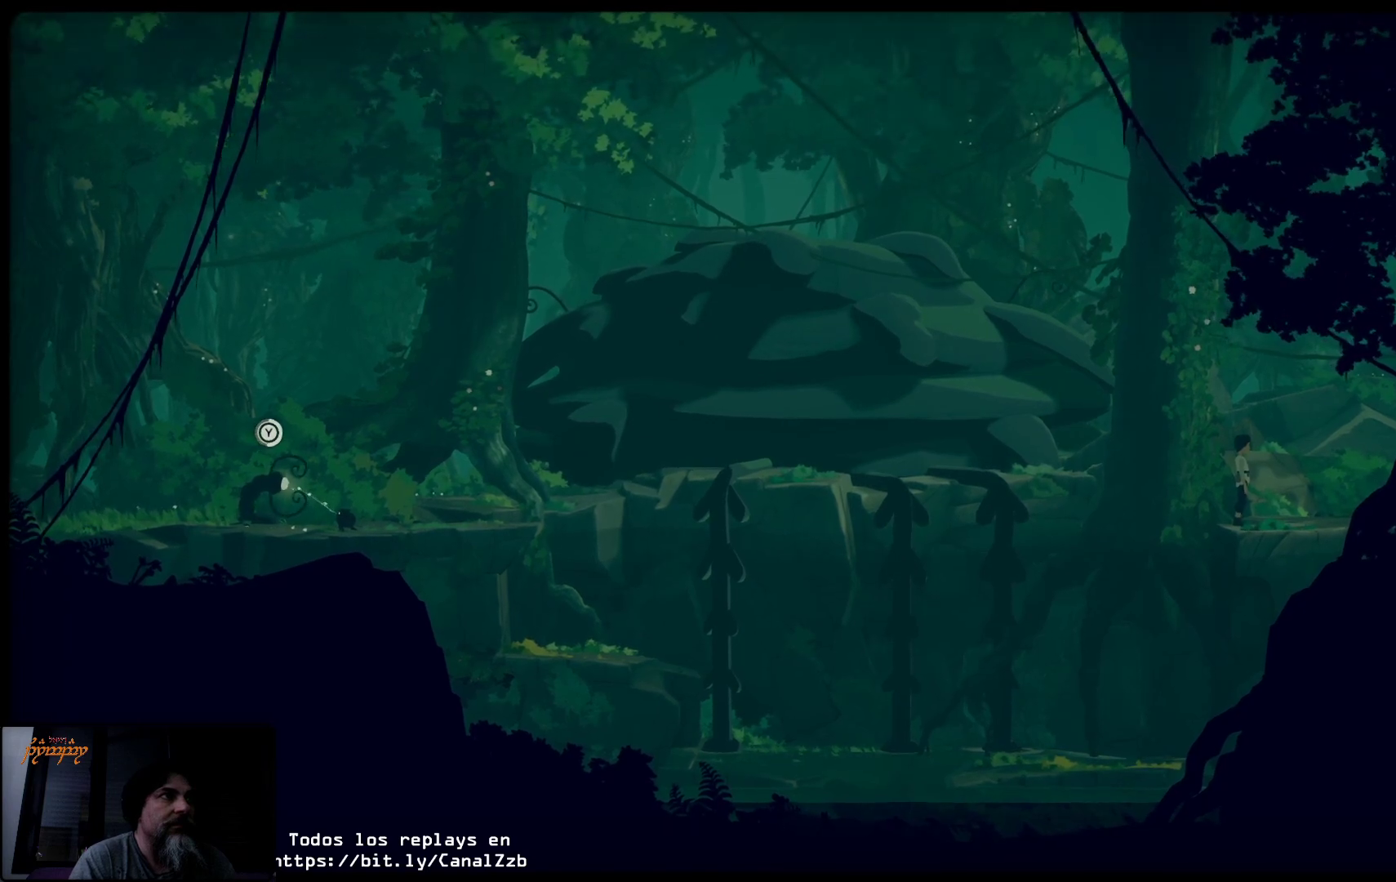
{"buttons": ["Y"], "left_stick": "center", "right_stick": "center", "events": []}
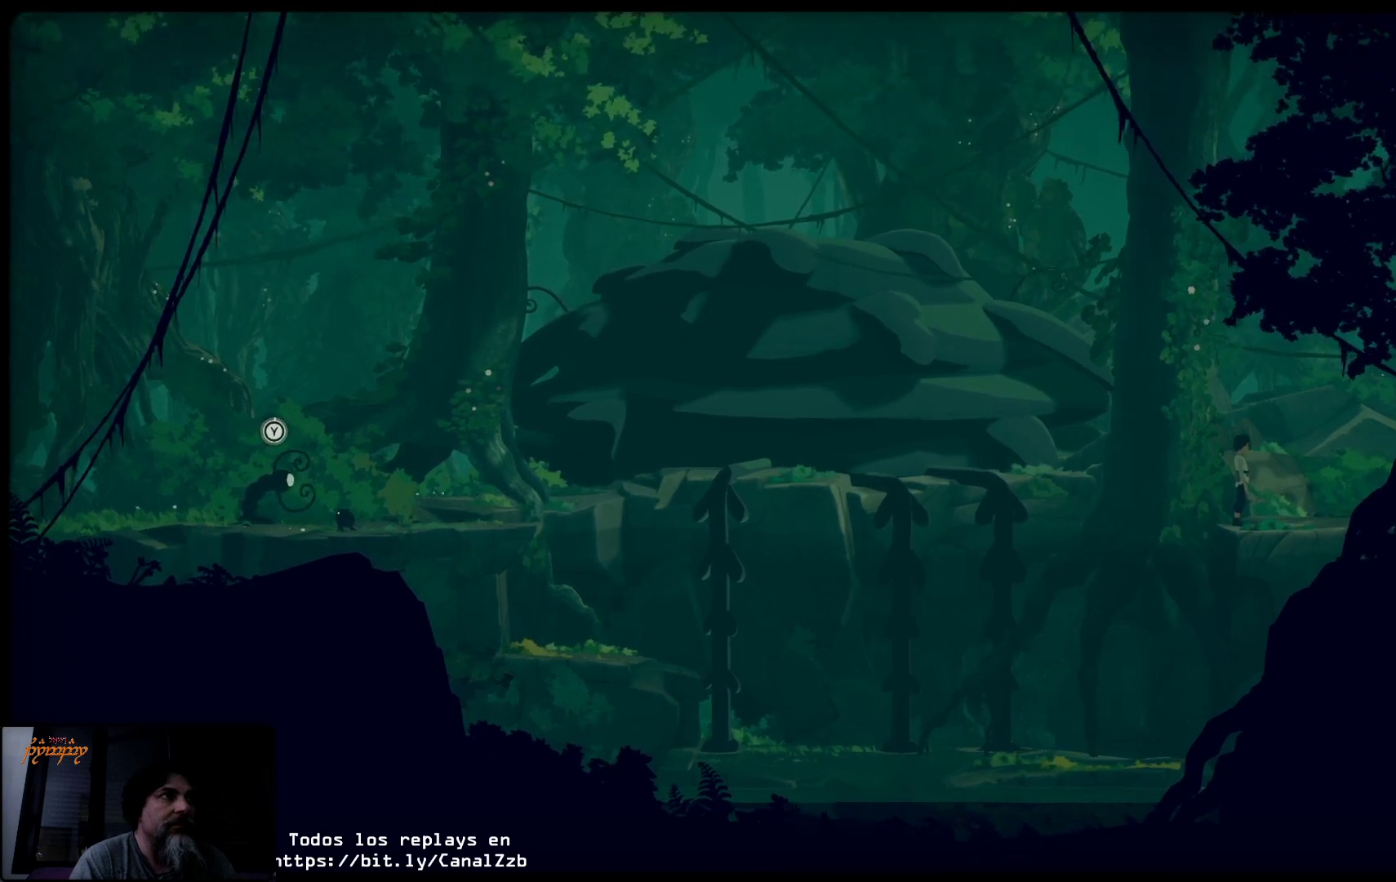
{"buttons": [], "left_stick": "center", "right_stick": "center", "events": [[333, "Y", "up"]]}
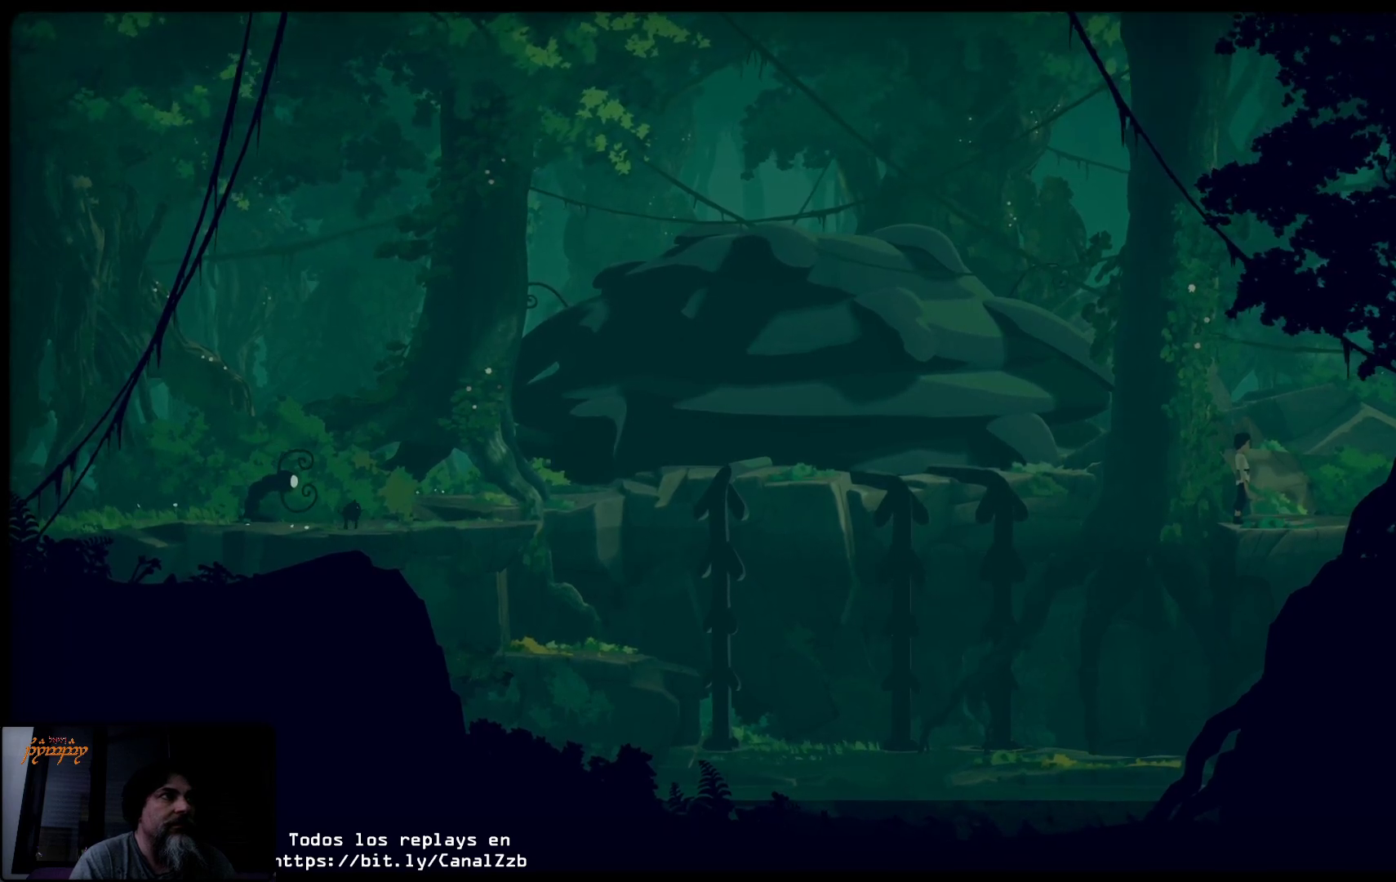
{"buttons": ["B"], "left_stick": "center", "right_stick": "center", "events": [[117, "B", "down"]]}
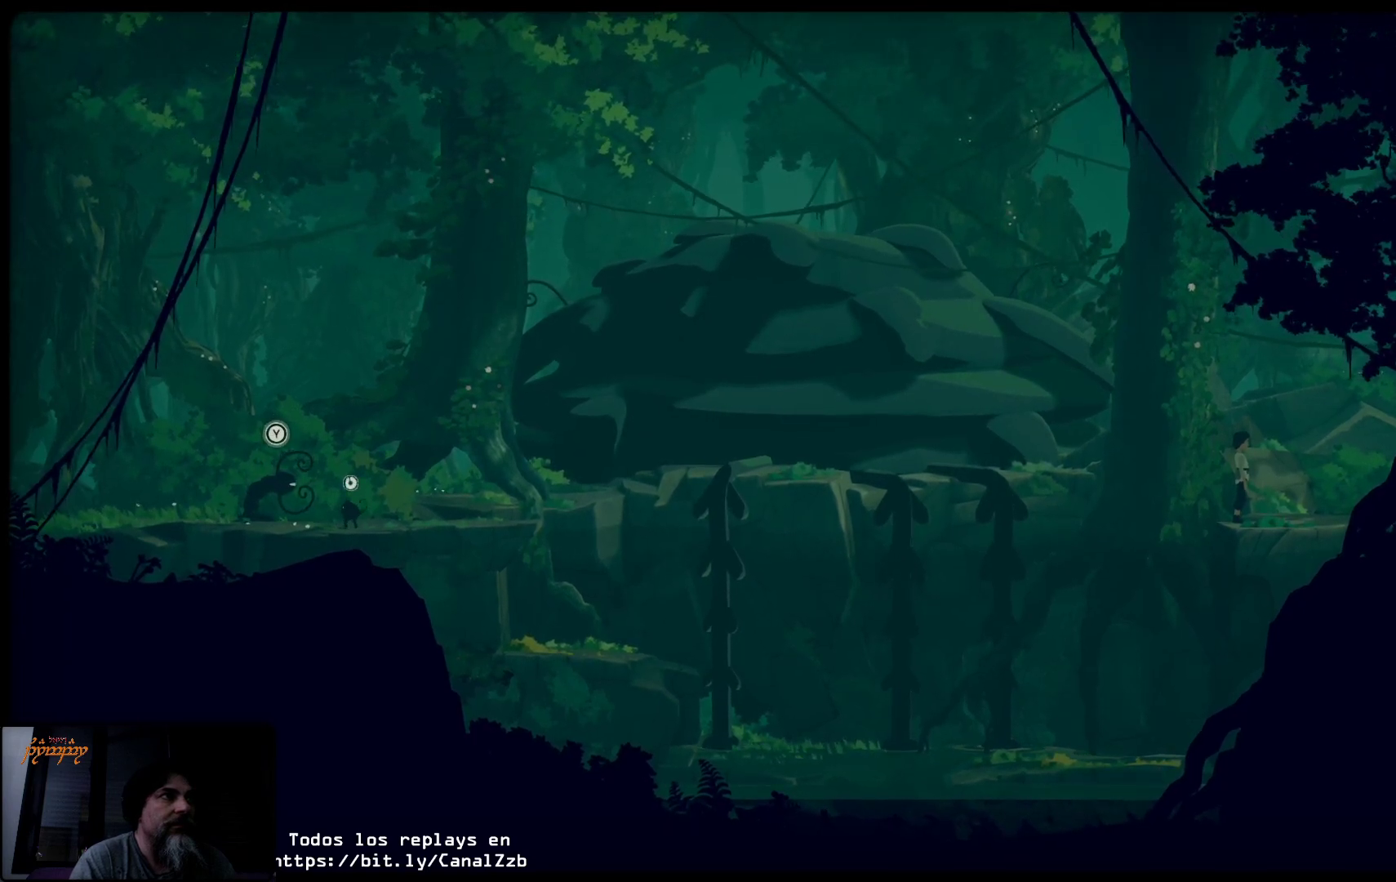
{"buttons": ["B"], "left_stick": "center", "right_stick": "center", "events": []}
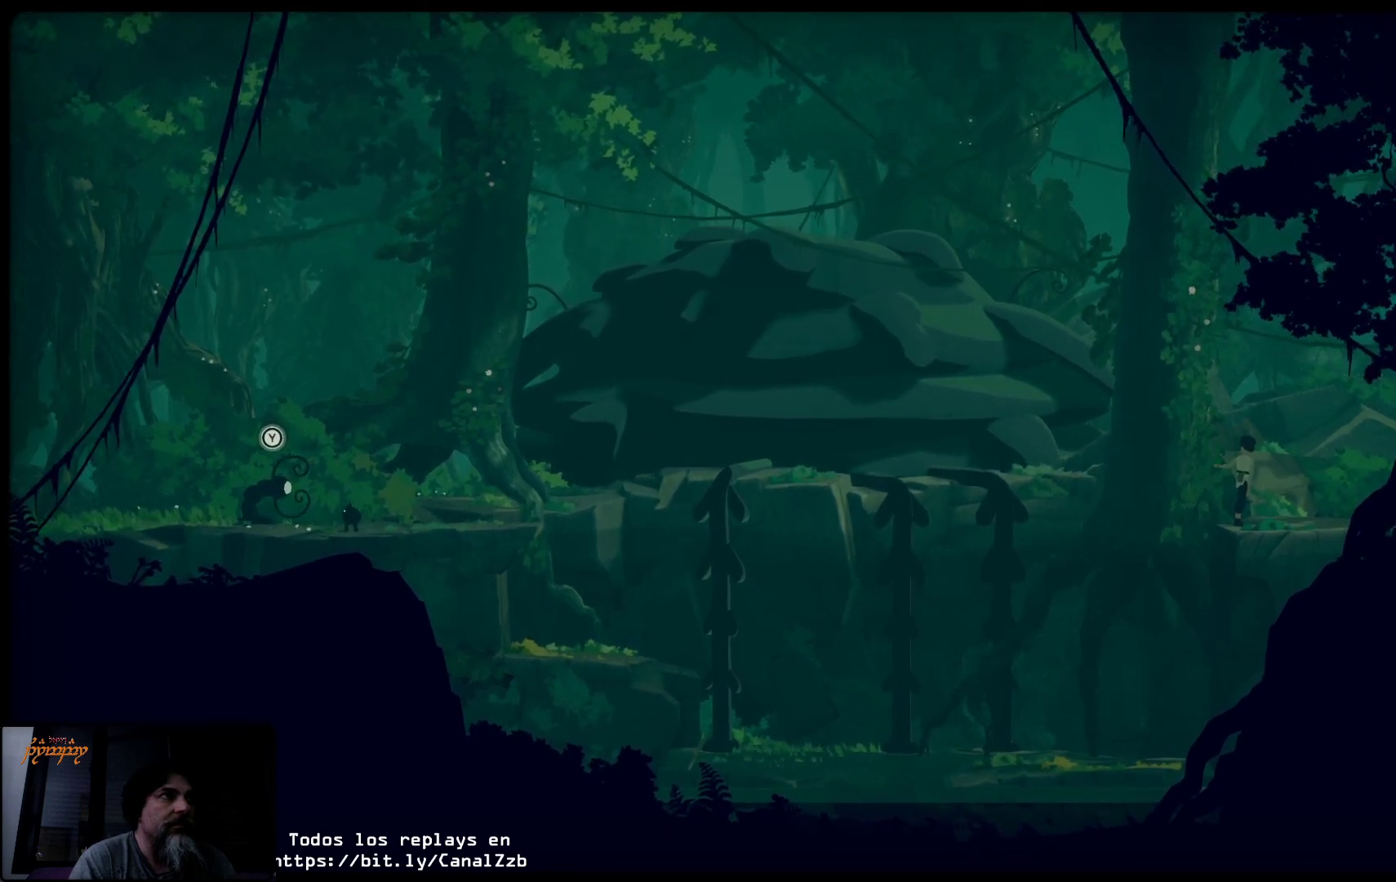
{"buttons": [], "left_stick": "center", "right_stick": "center", "events": [[33, "B", "up"]]}